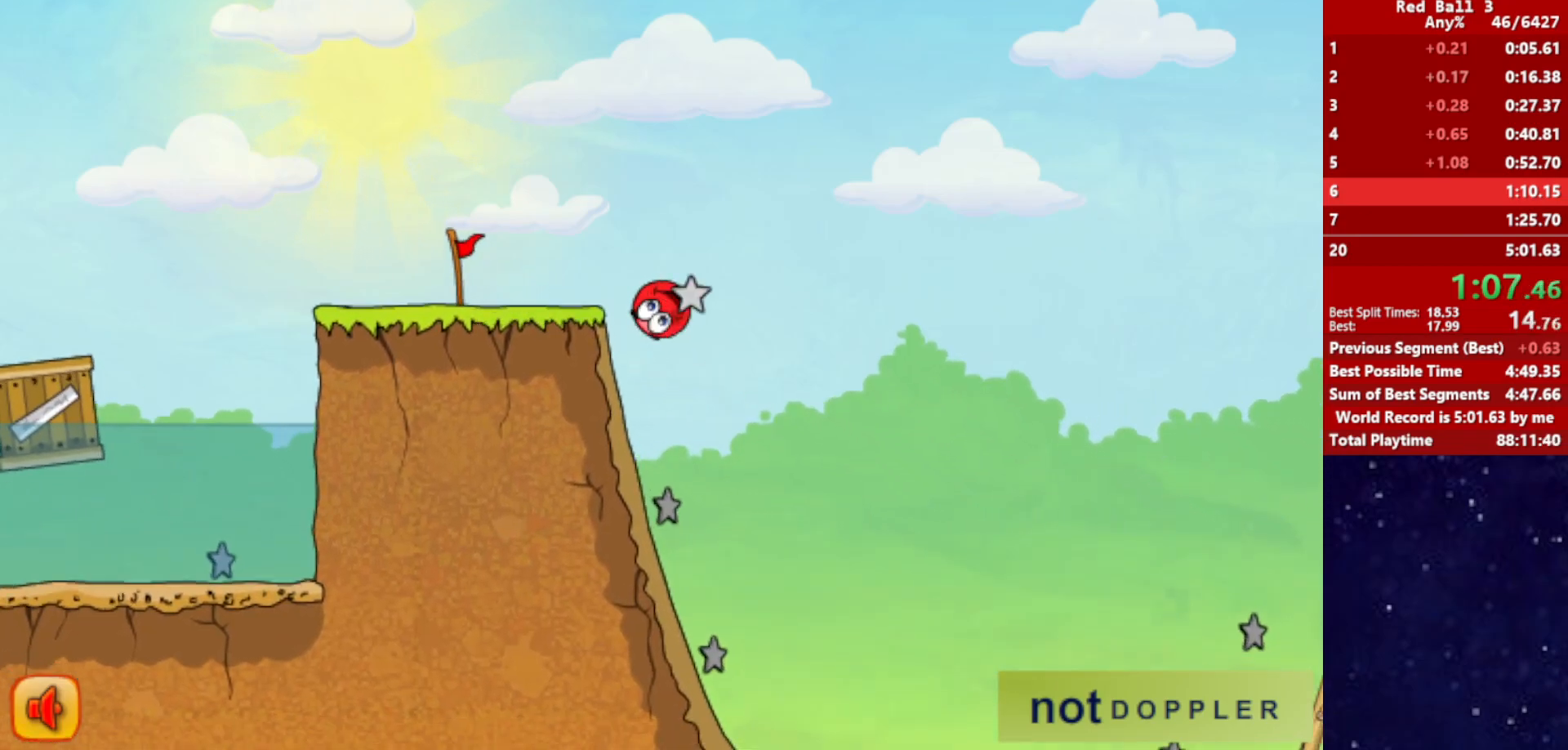
Gameplay with keyboard; each line is a JSON object with the keys held at the frame after it. "events" lists presses ("down") and releases ("up") of "down", "left", "p", "r", "right" and "up" between this image and that frame as [ms after this image, input, new state], when the widget could be followed in between. No other keys are recorded. Mouse input is not recorded.
{"keys": ["right"], "events": [[133, "left", "up"], [133, "right", "down"], [383, "right", "up"], [467, "right", "down"]]}
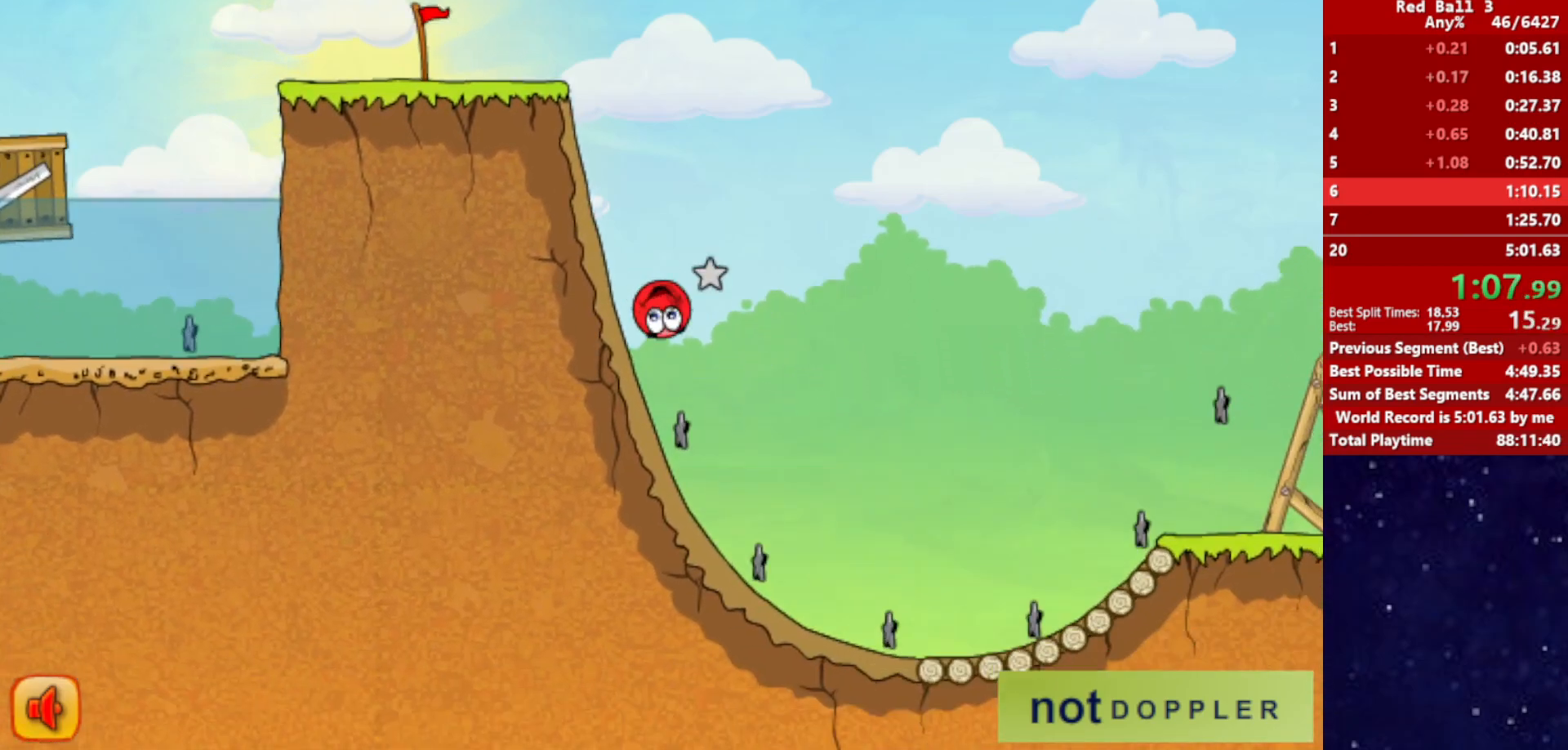
{"keys": ["right", "up"], "events": [[500, "up", "down"]]}
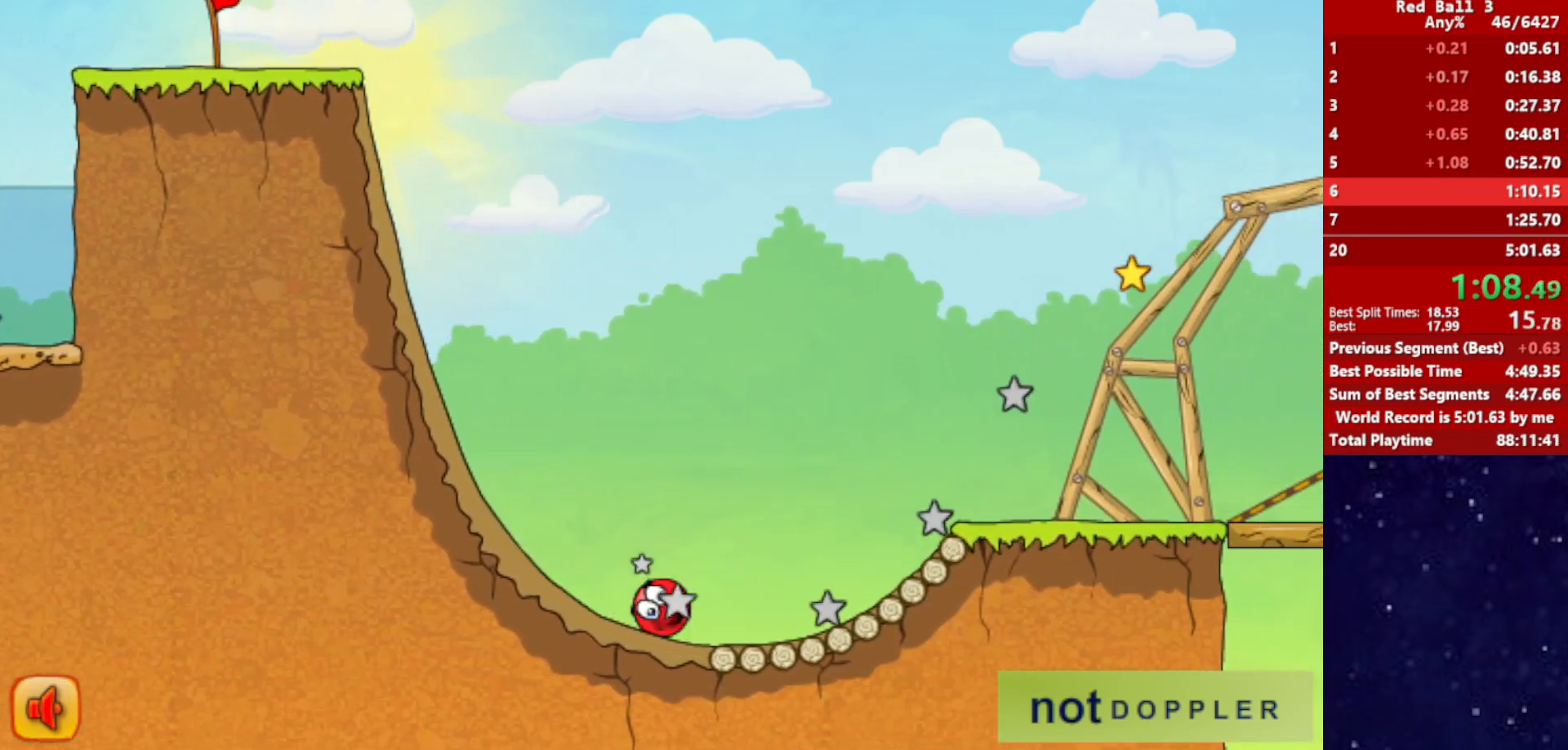
{"keys": ["right"], "events": [[333, "up", "up"]]}
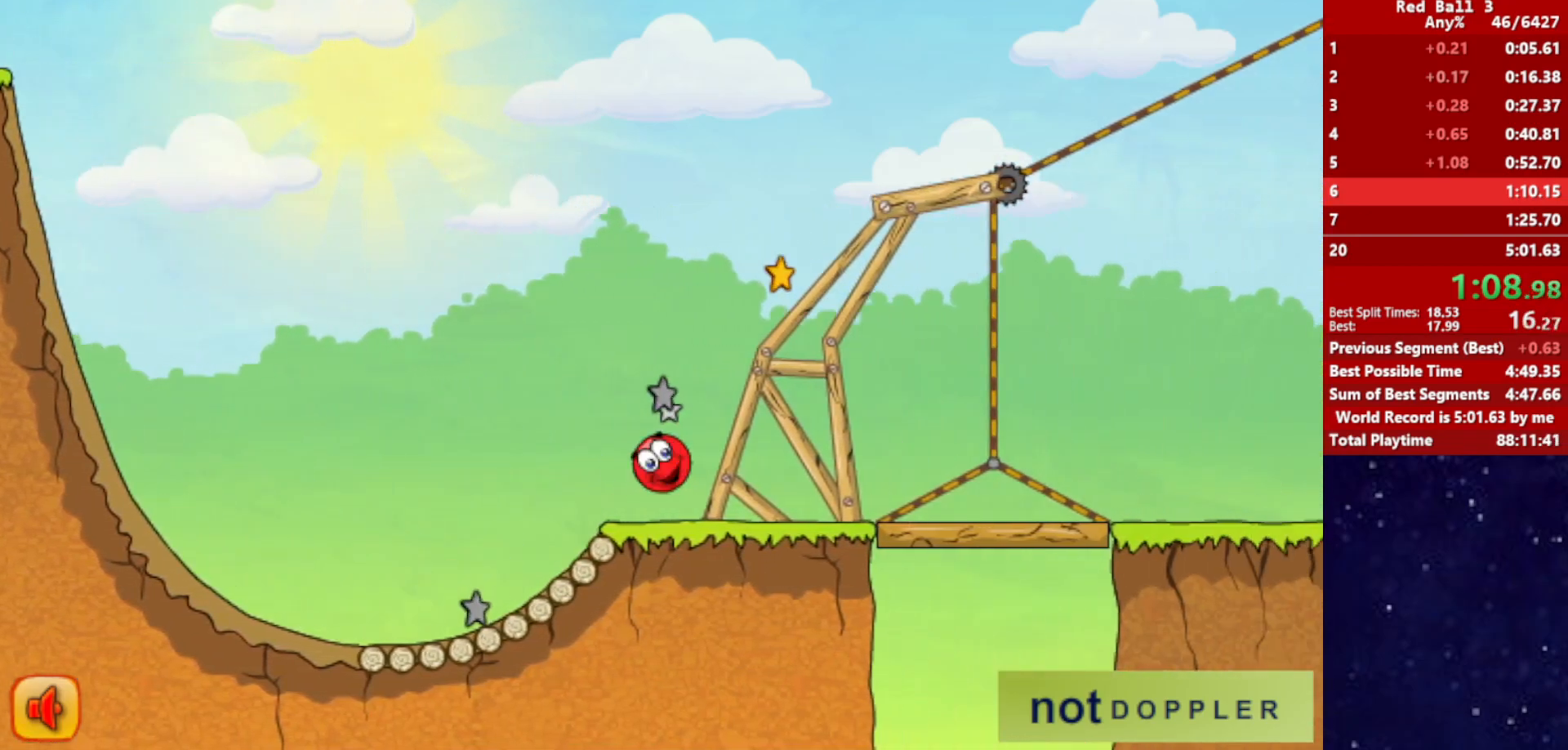
{"keys": ["right"], "events": []}
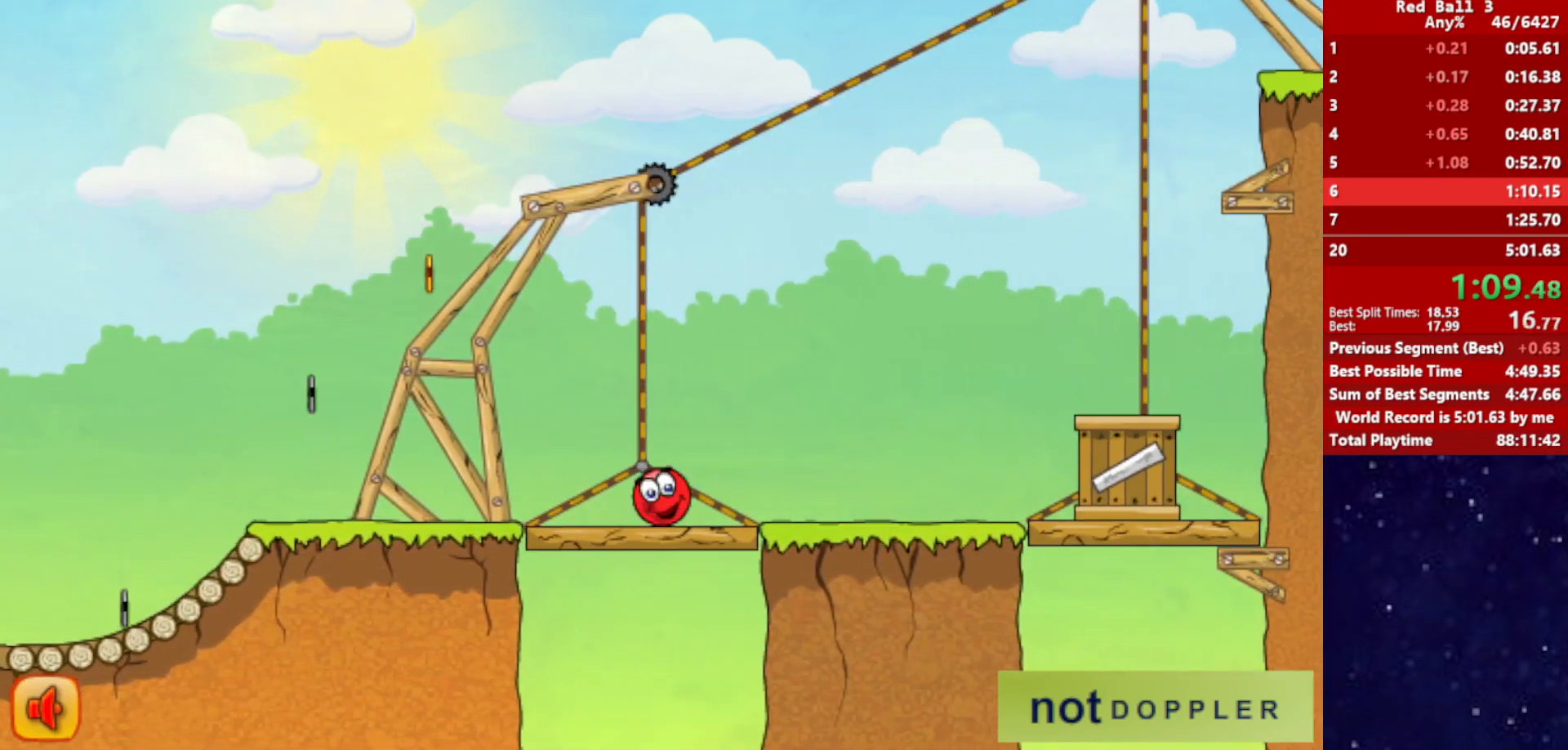
{"keys": ["right", "up"], "events": [[117, "up", "down"]]}
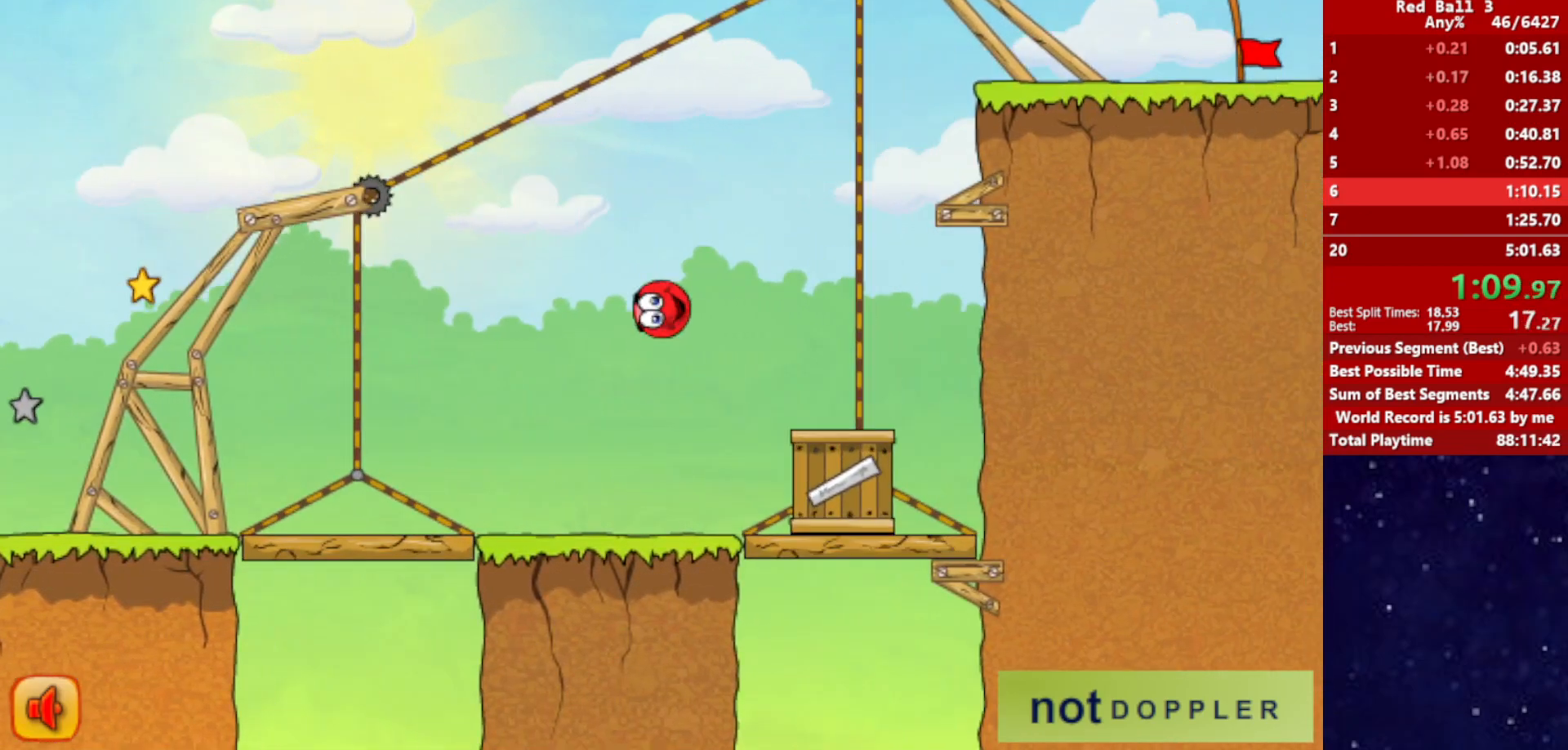
{"keys": ["left", "up"], "events": [[83, "up", "up"], [450, "left", "down"], [450, "right", "up"], [500, "up", "down"]]}
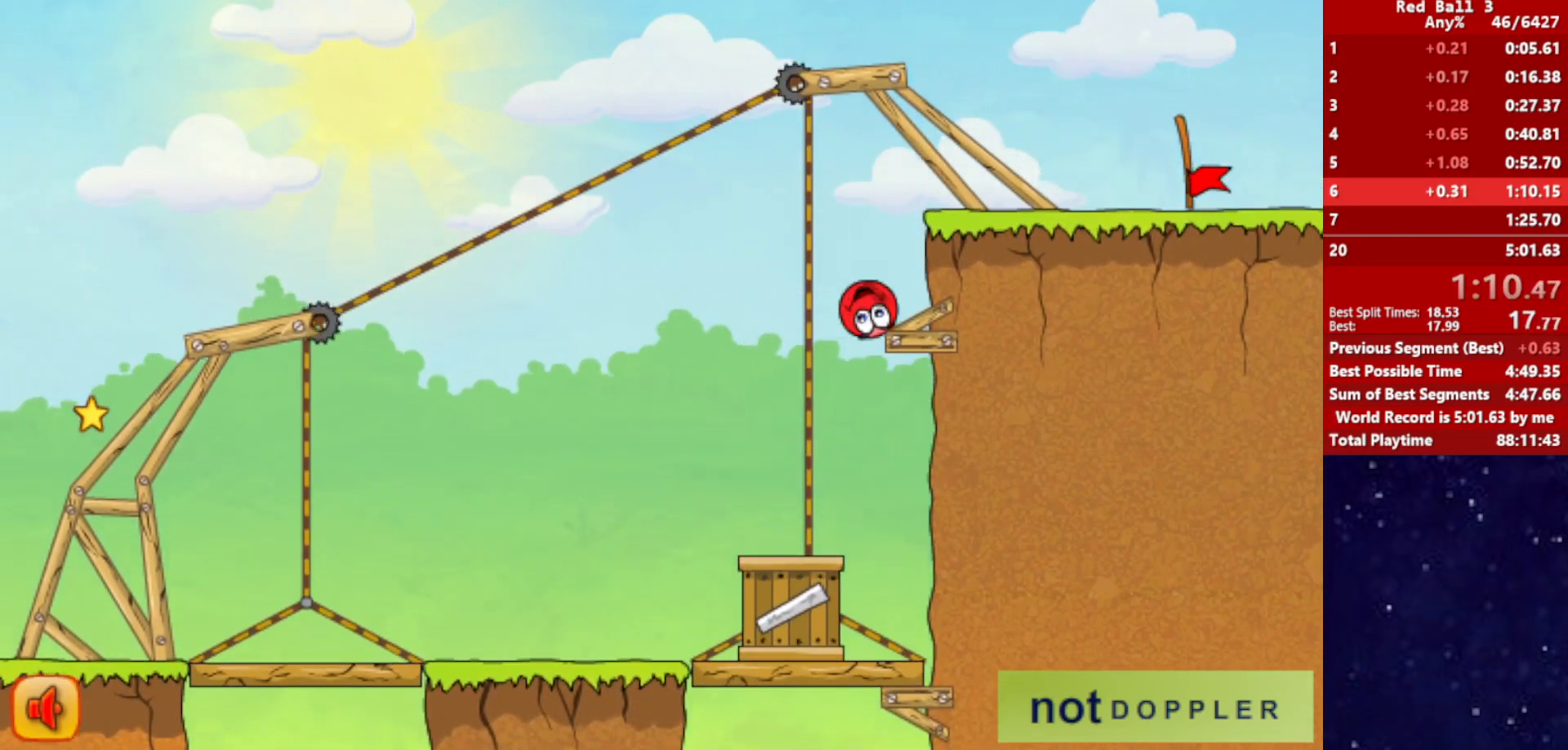
{"keys": ["right"], "events": [[83, "left", "up"], [117, "right", "down"], [117, "up", "up"]]}
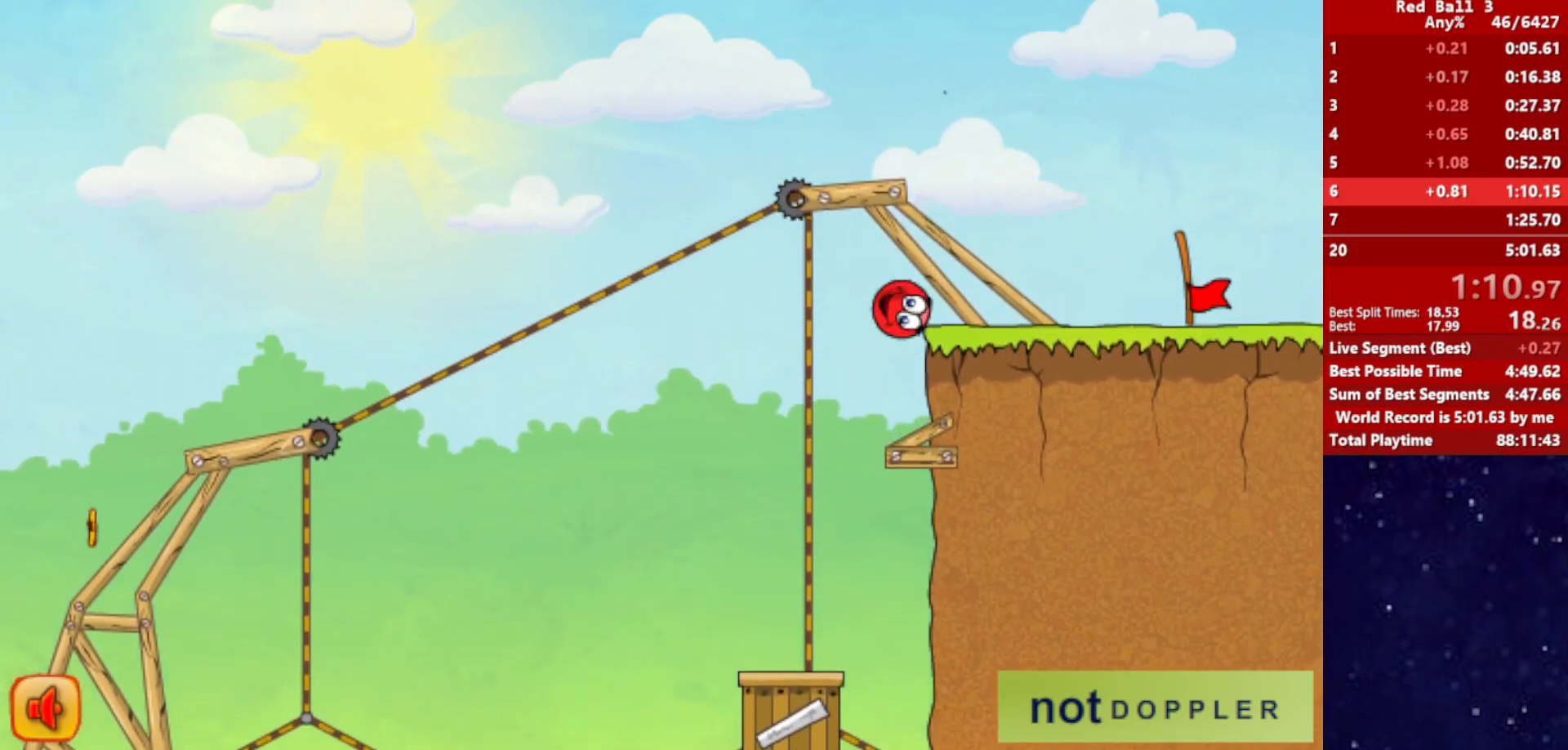
{"keys": ["right"], "events": []}
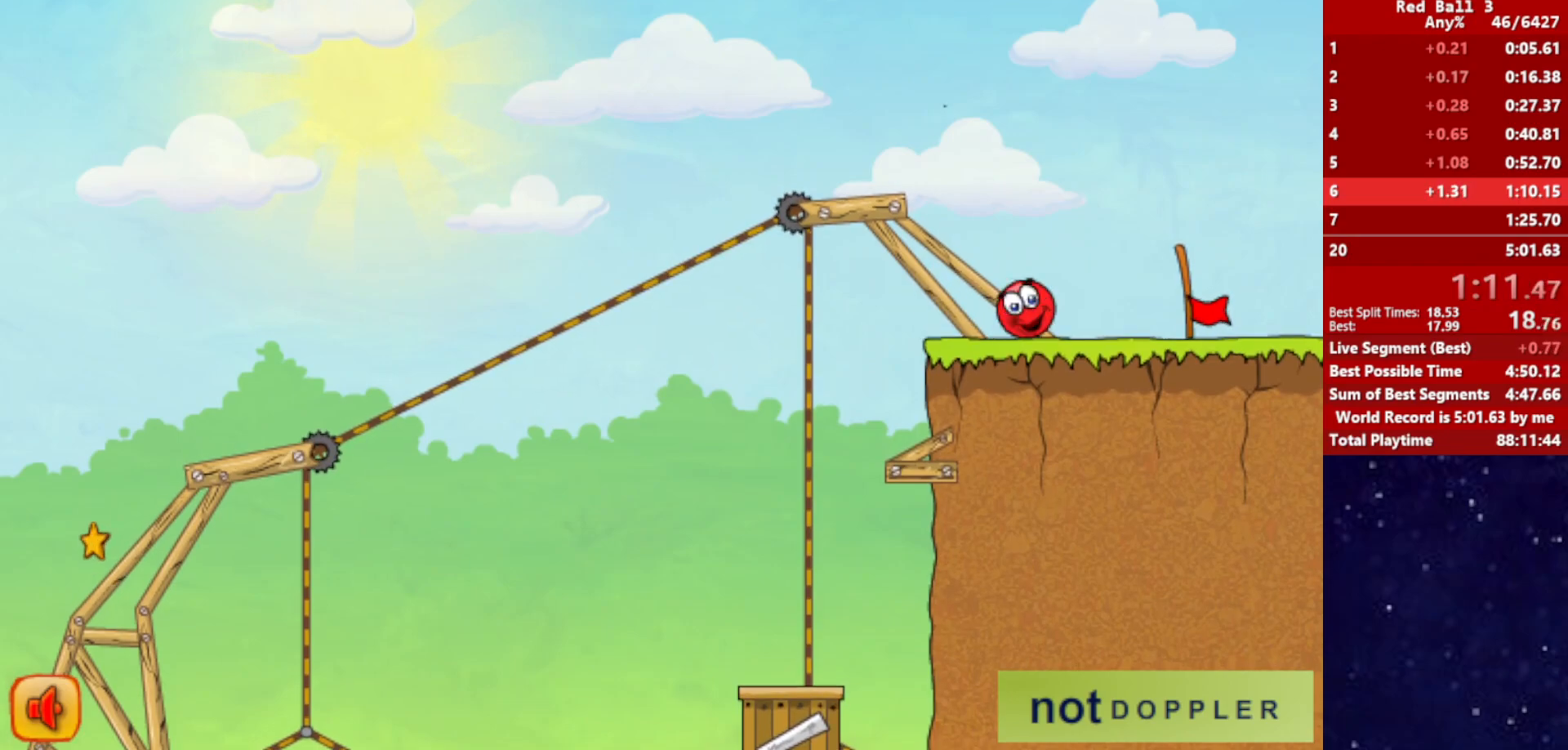
{"keys": ["right"], "events": []}
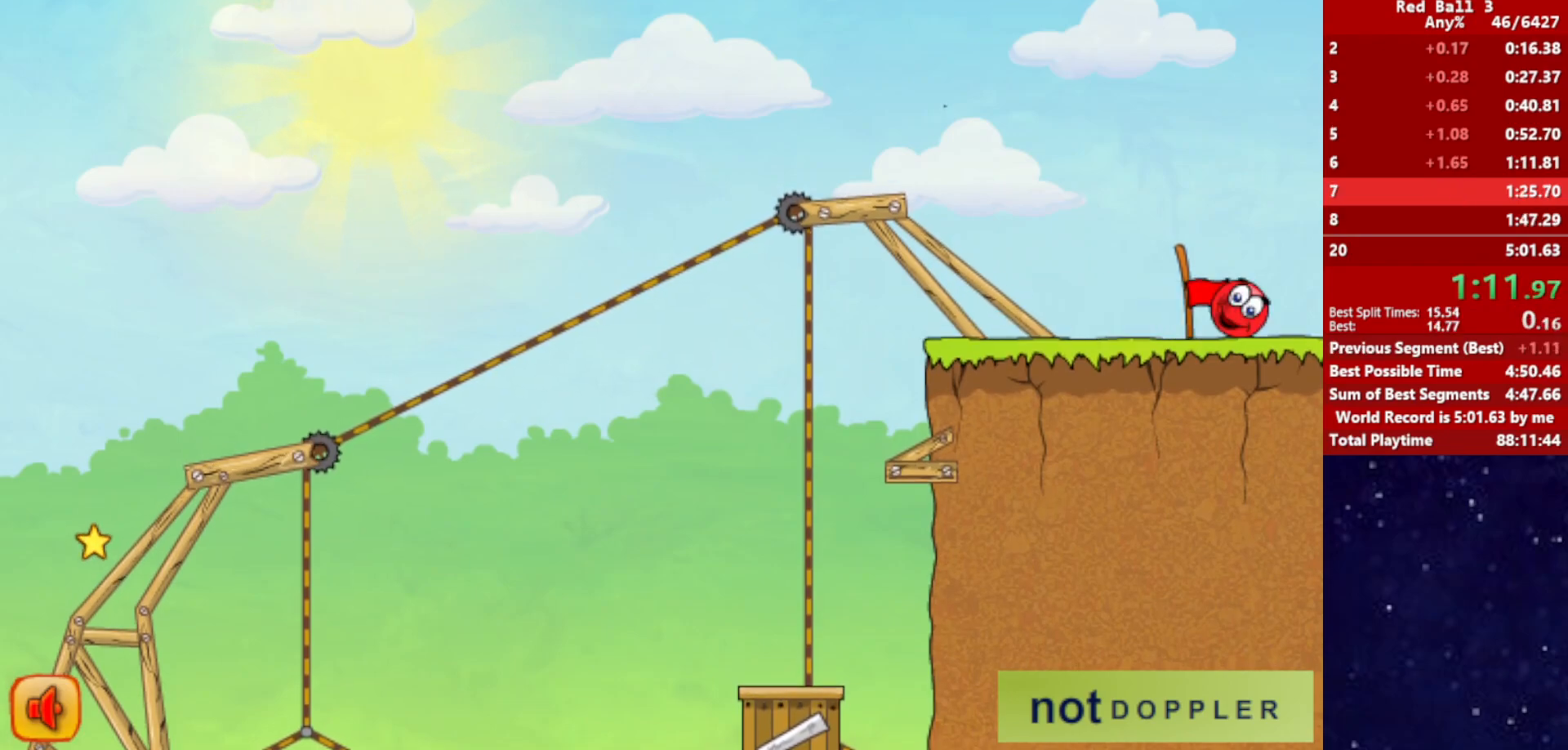
{"keys": ["right"], "events": [[33, "right", "up"], [117, "right", "down"]]}
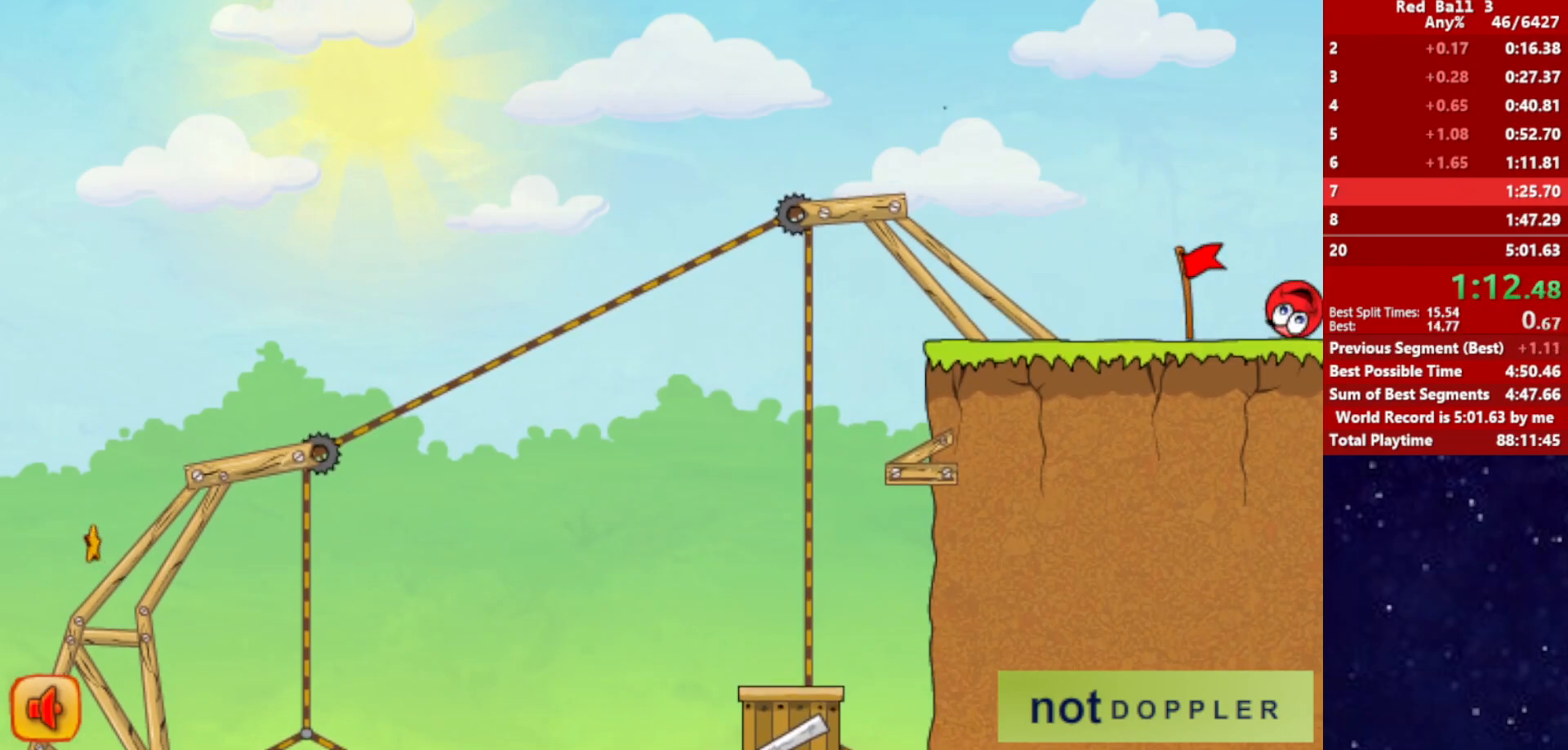
{"keys": ["right"], "events": []}
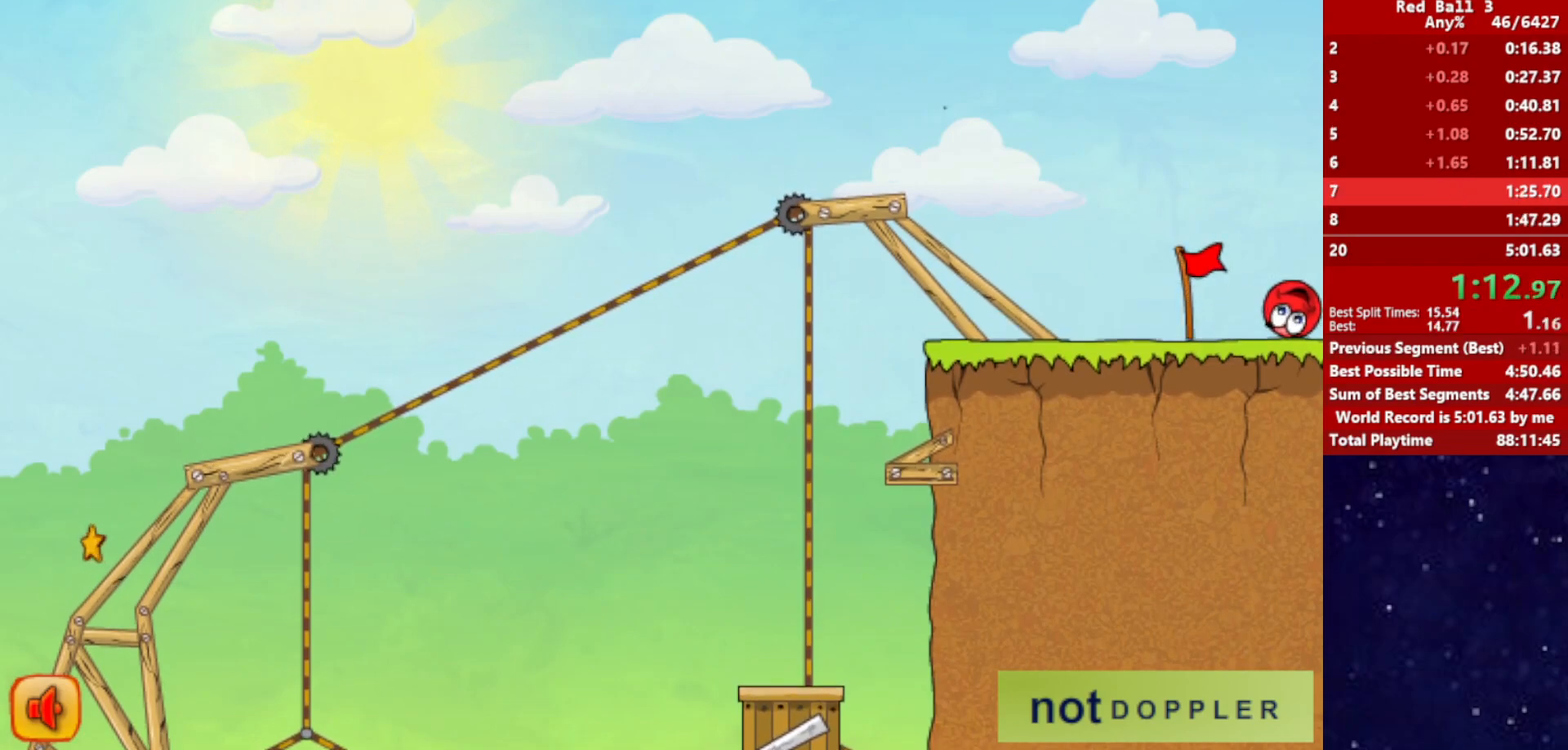
{"keys": ["right"], "events": []}
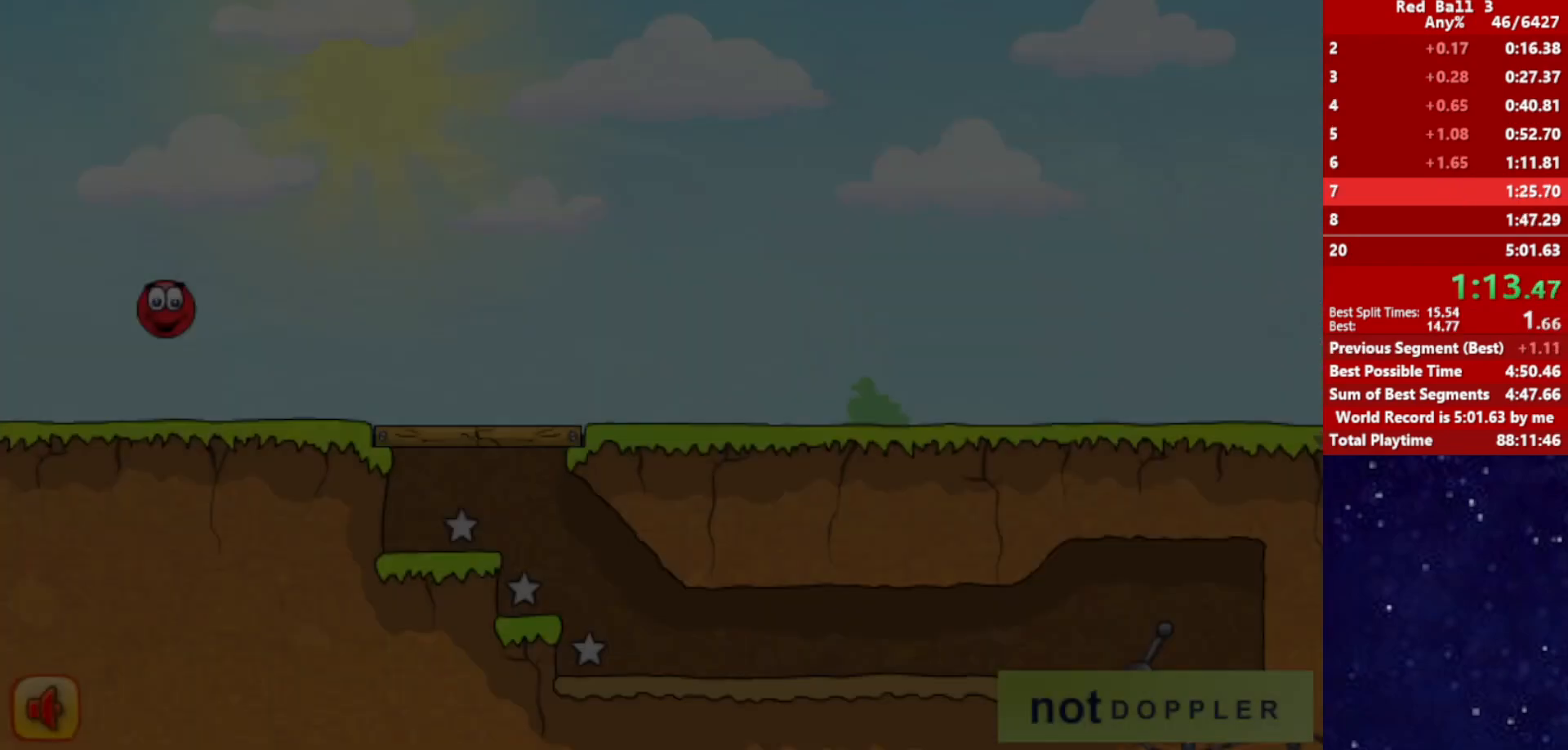
{"keys": ["right"], "events": []}
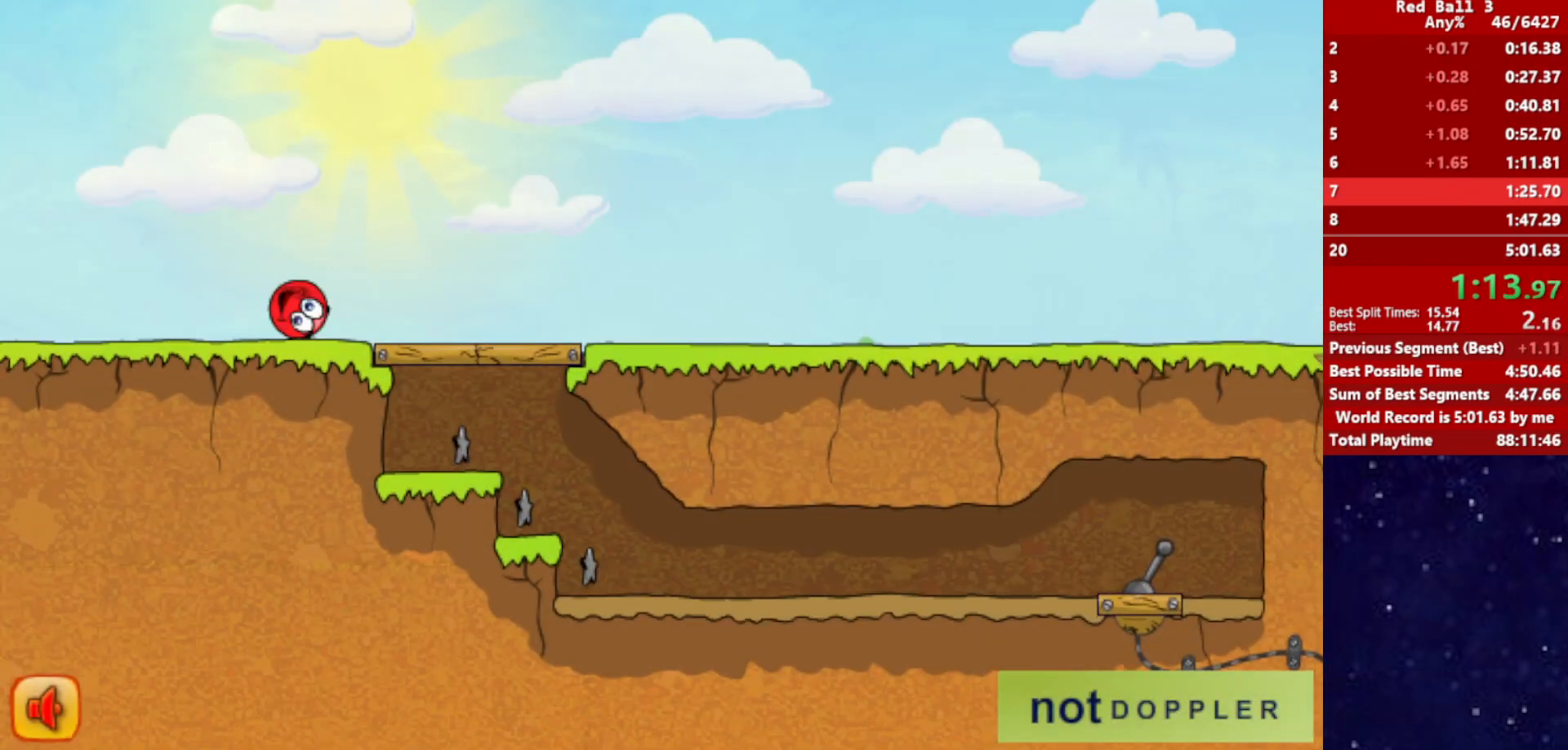
{"keys": ["right"], "events": []}
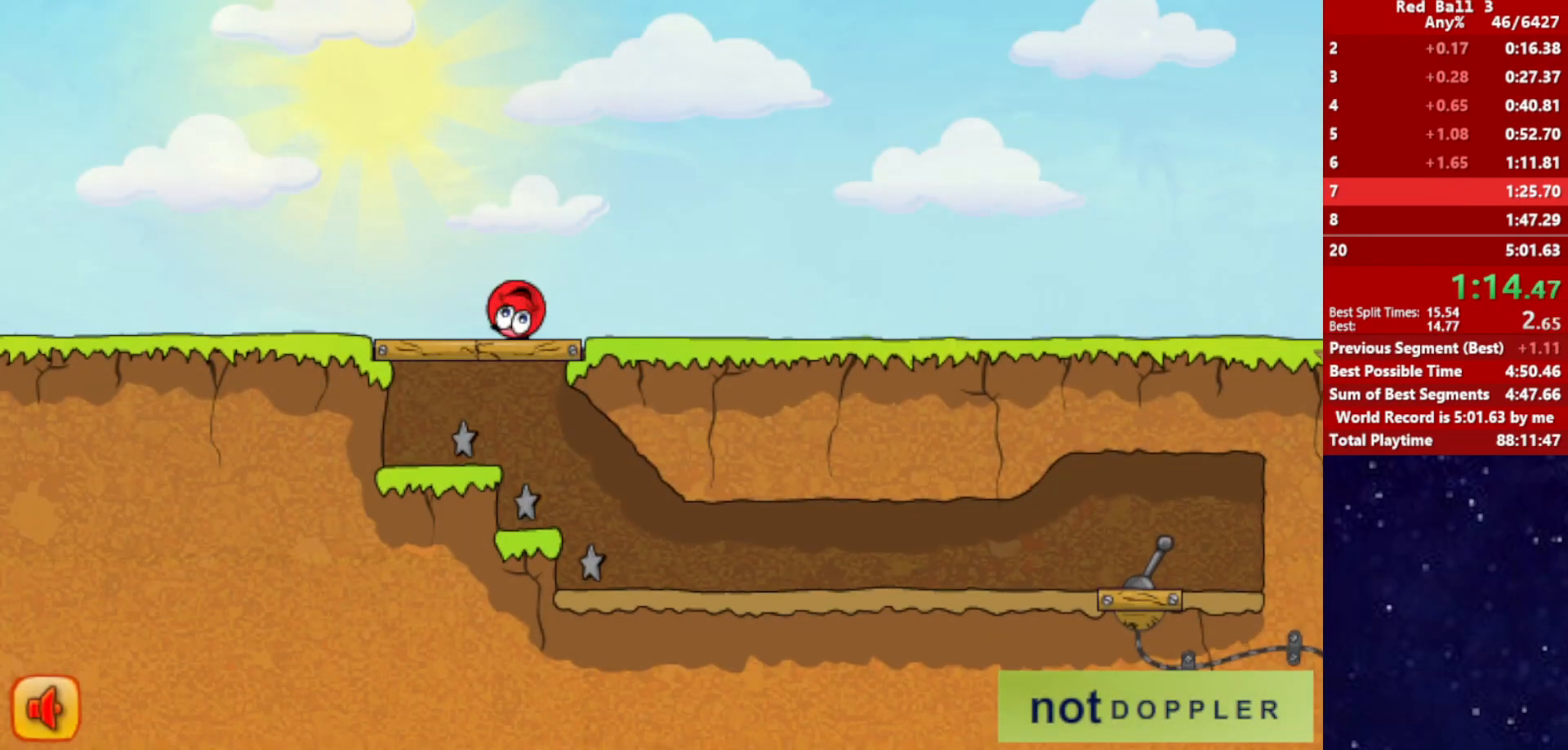
{"keys": ["right"], "events": []}
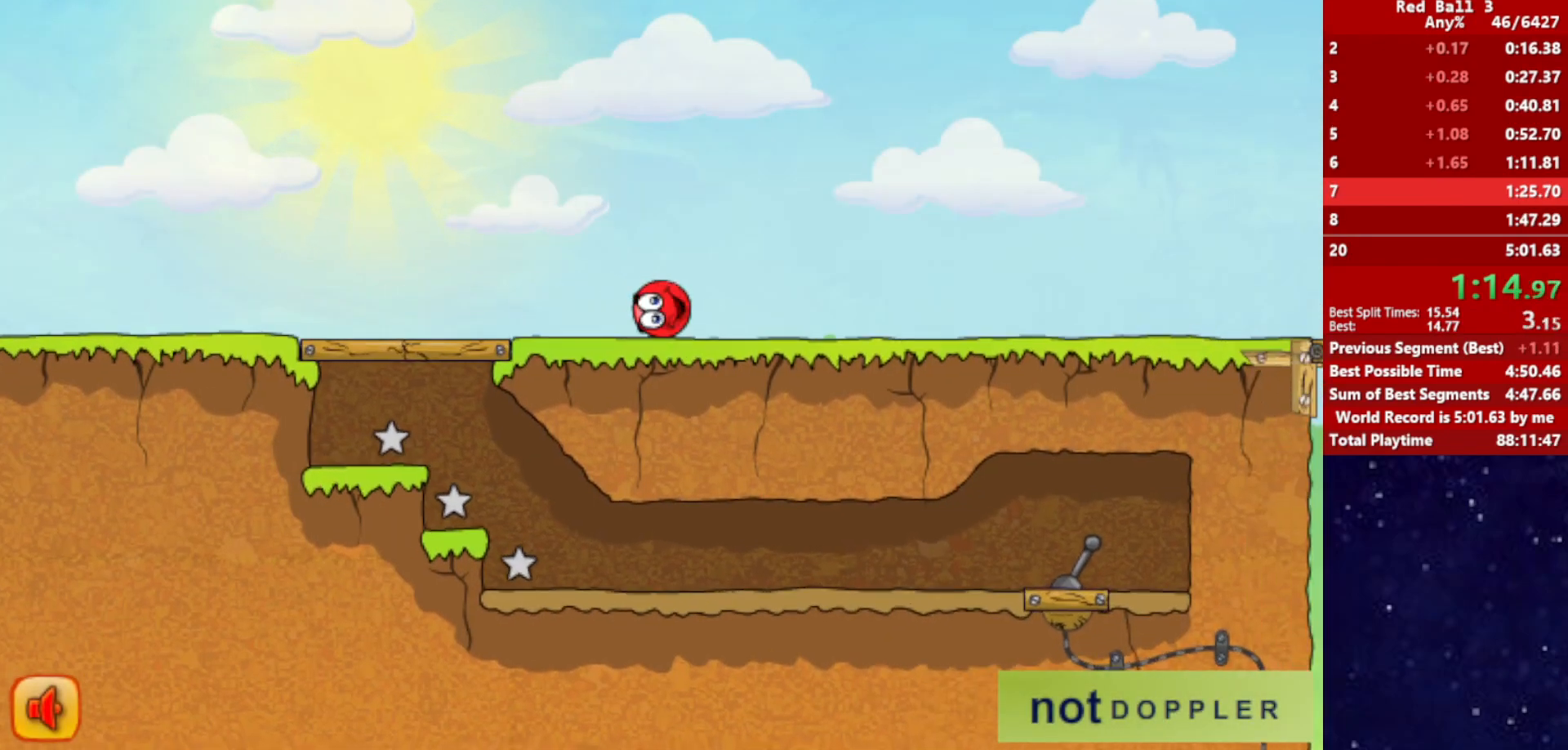
{"keys": ["right"], "events": [[350, "up", "down"], [417, "up", "up"]]}
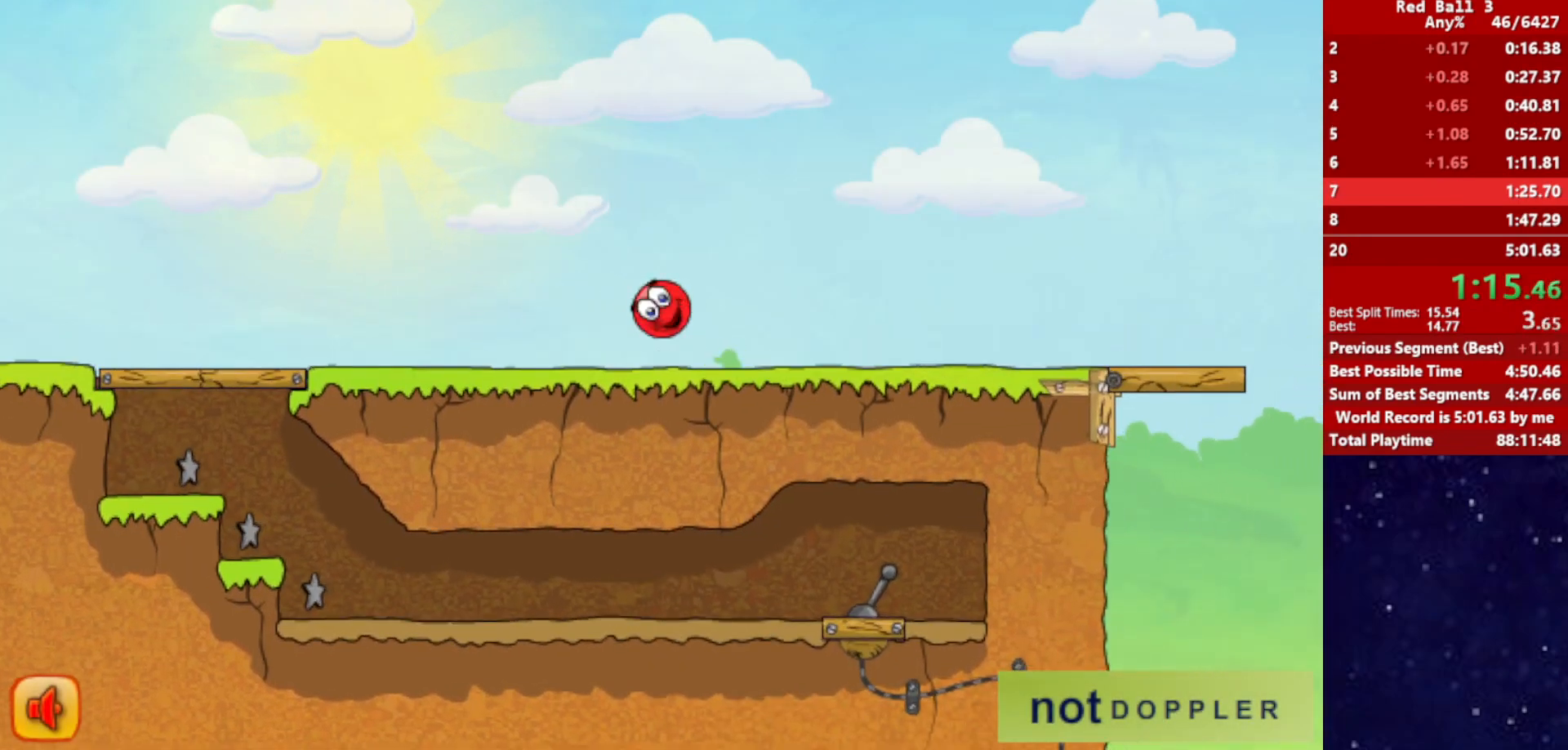
{"keys": ["right"], "events": []}
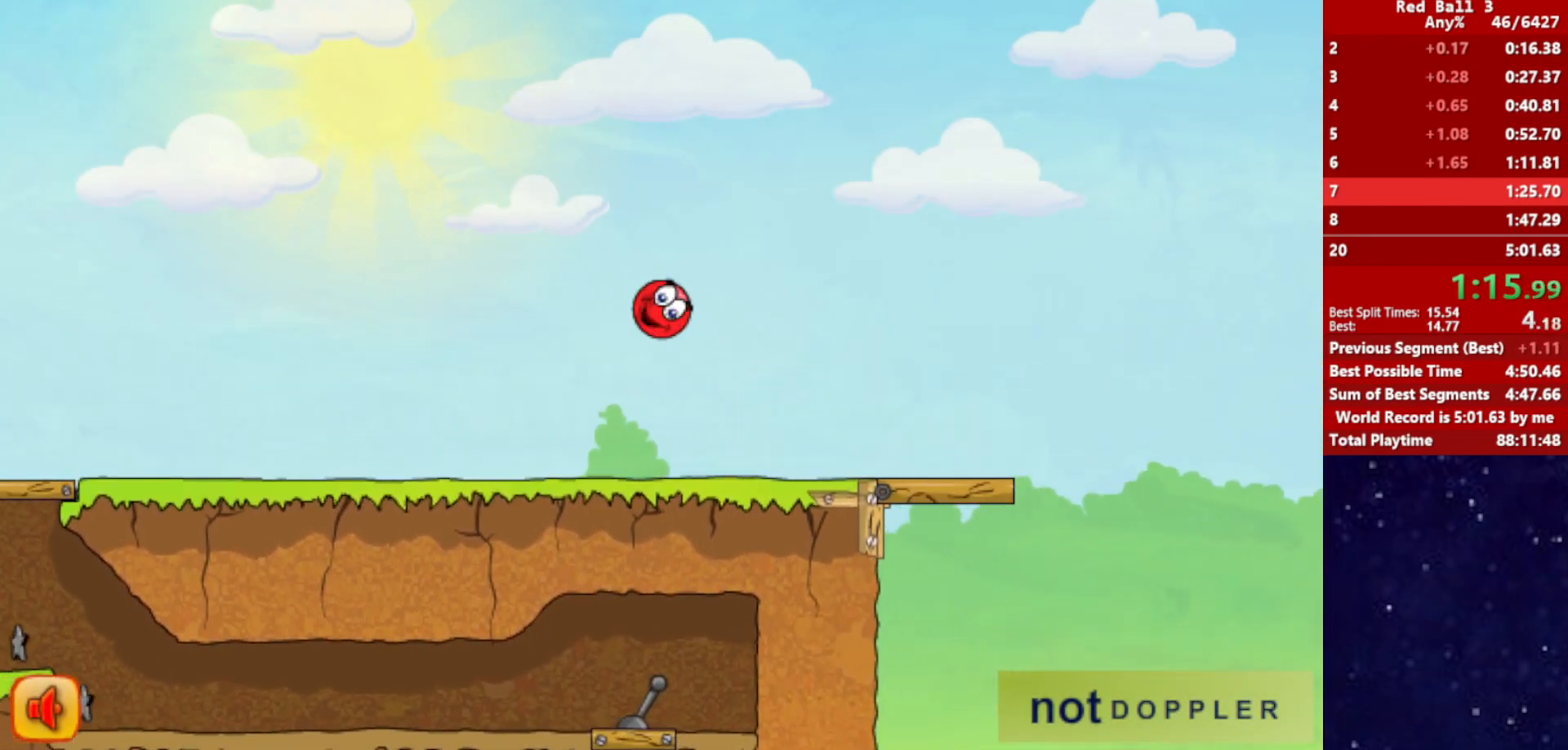
{"keys": ["right"], "events": []}
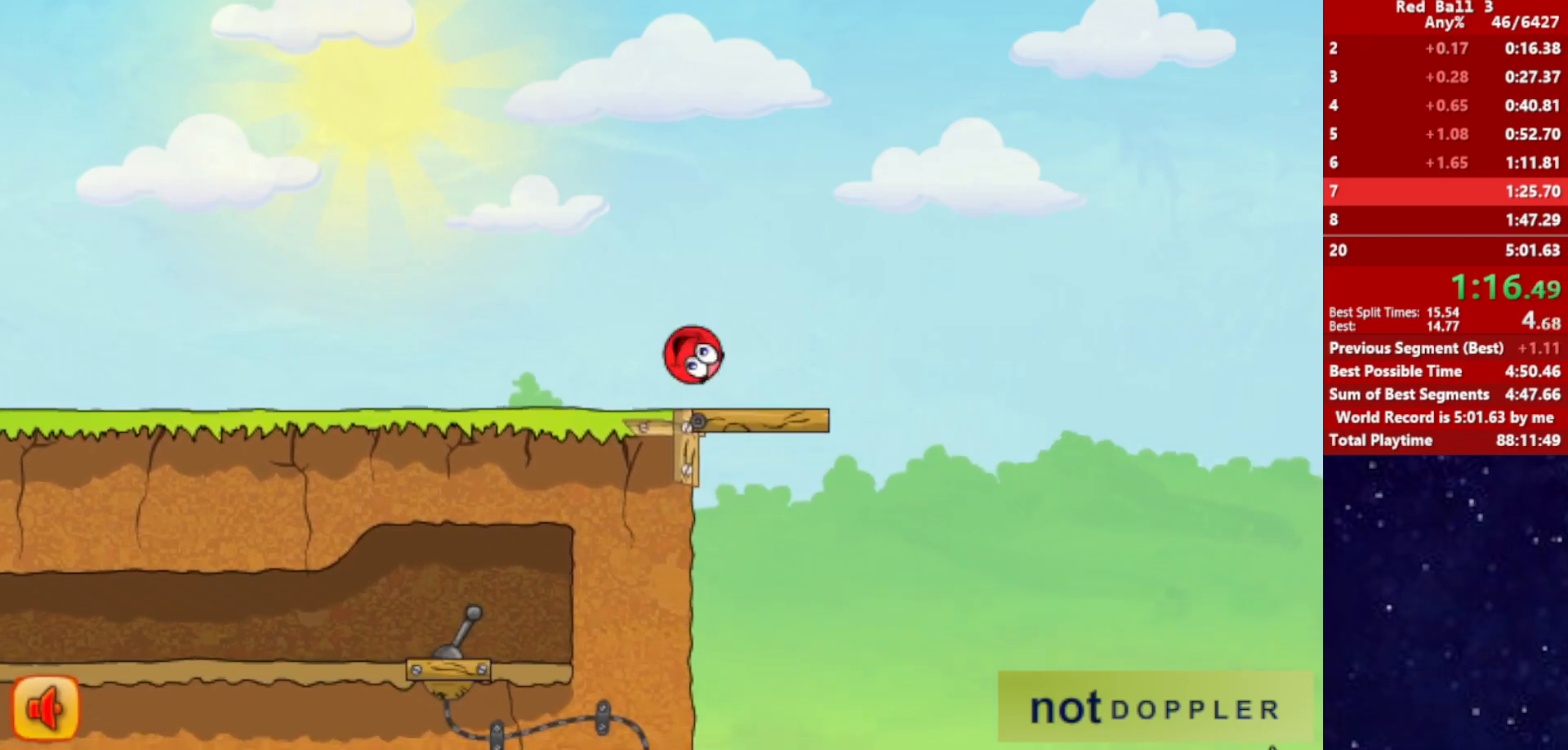
{"keys": ["right", "up"], "events": [[350, "up", "down"]]}
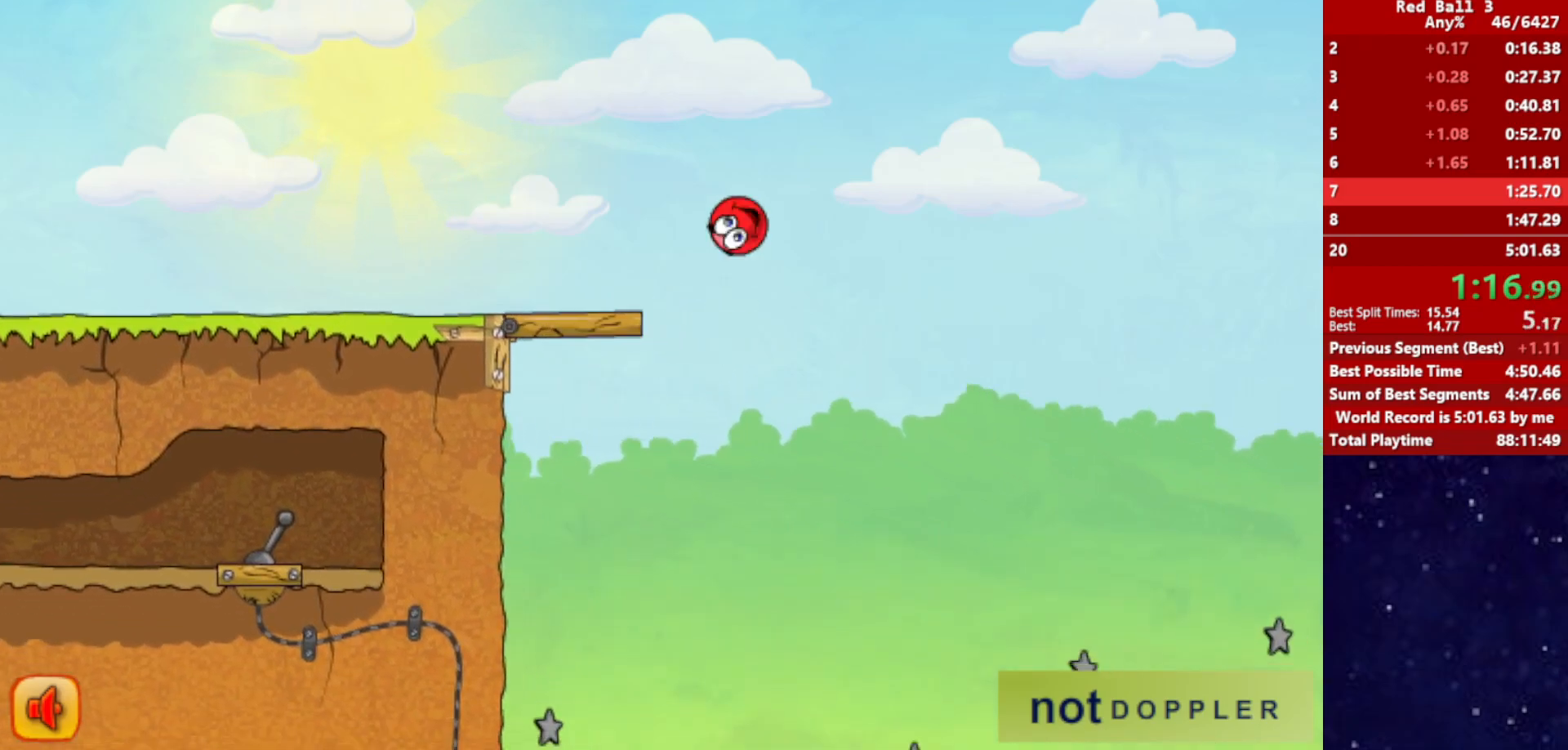
{"keys": ["right", "up"], "events": []}
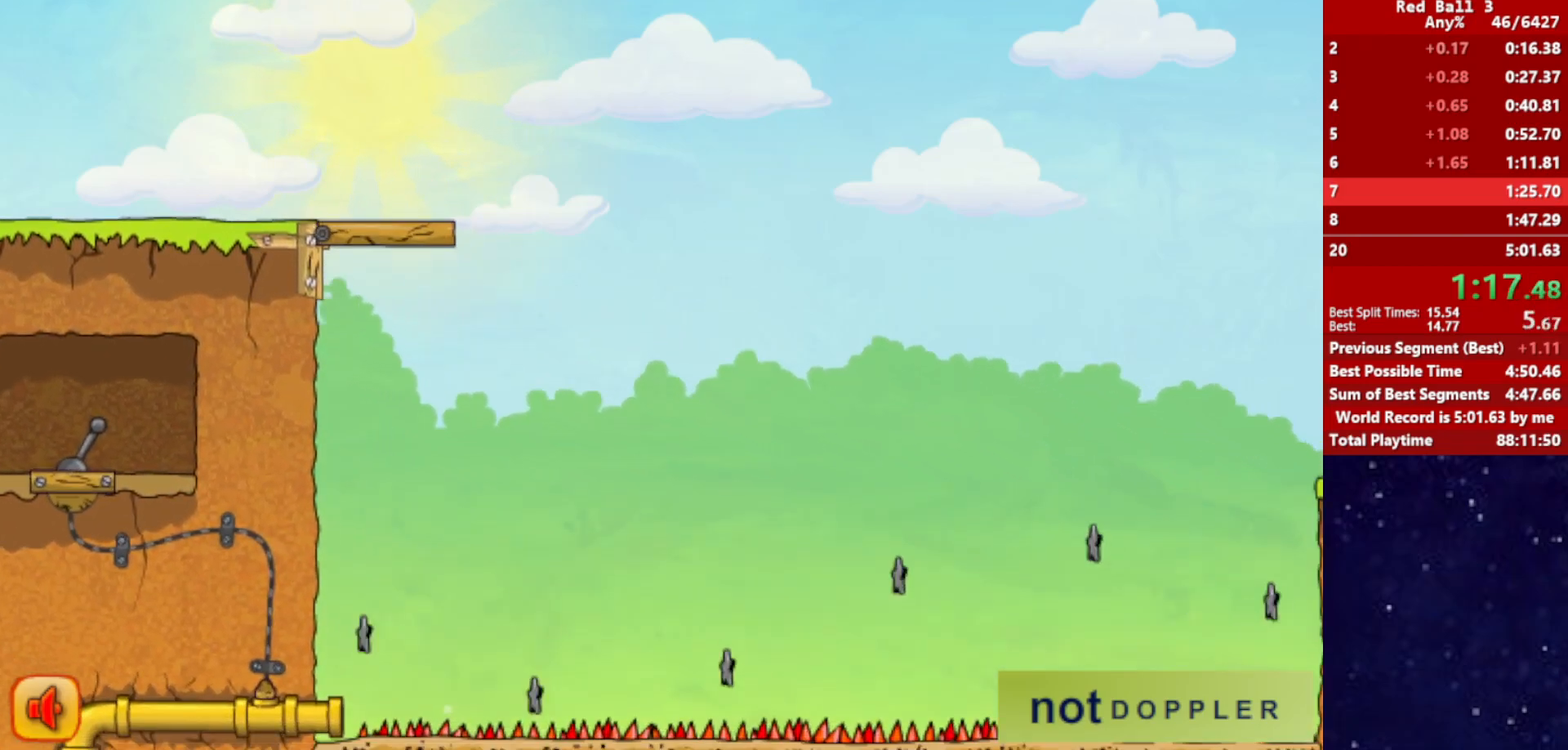
{"keys": ["right"], "events": [[33, "up", "up"]]}
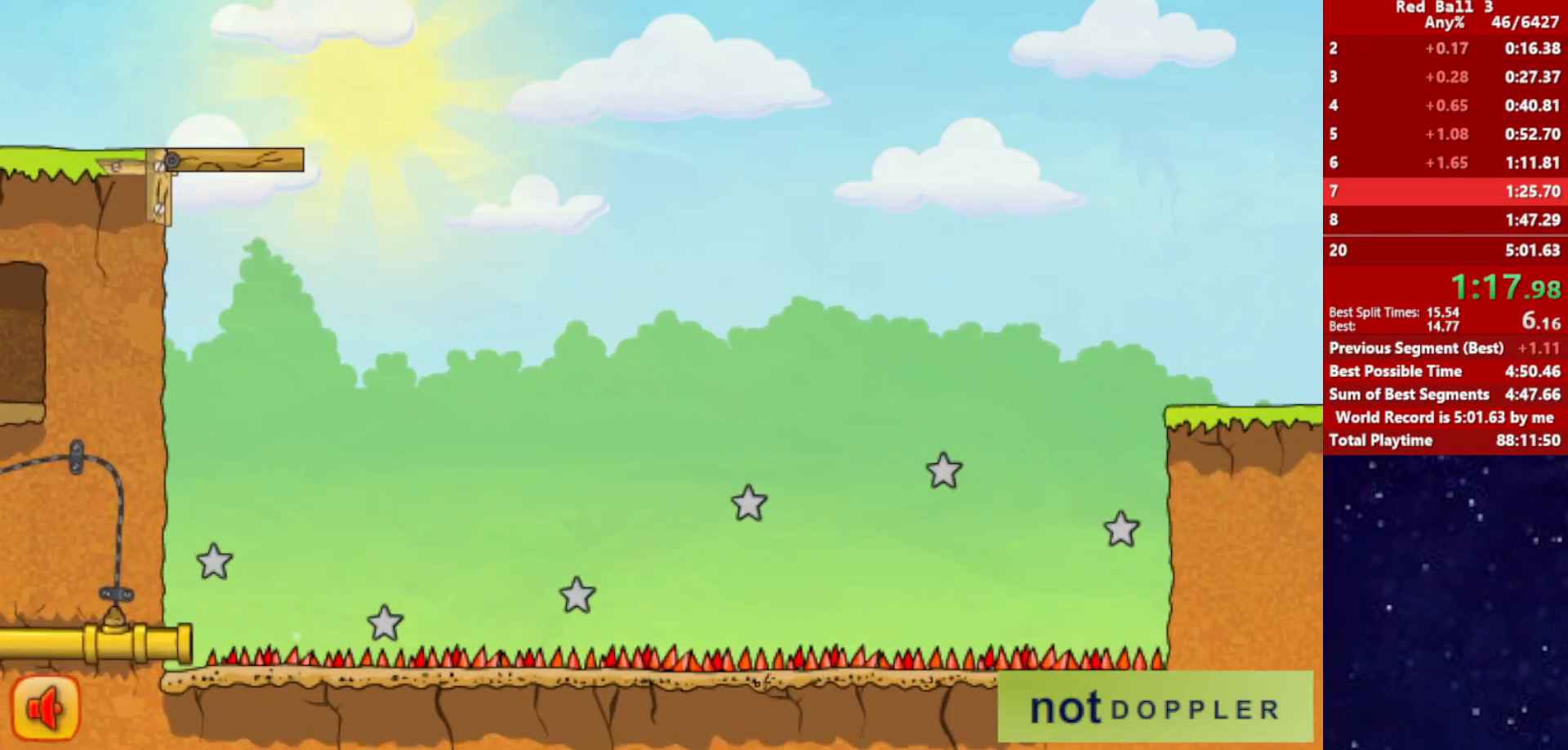
{"keys": ["right"], "events": []}
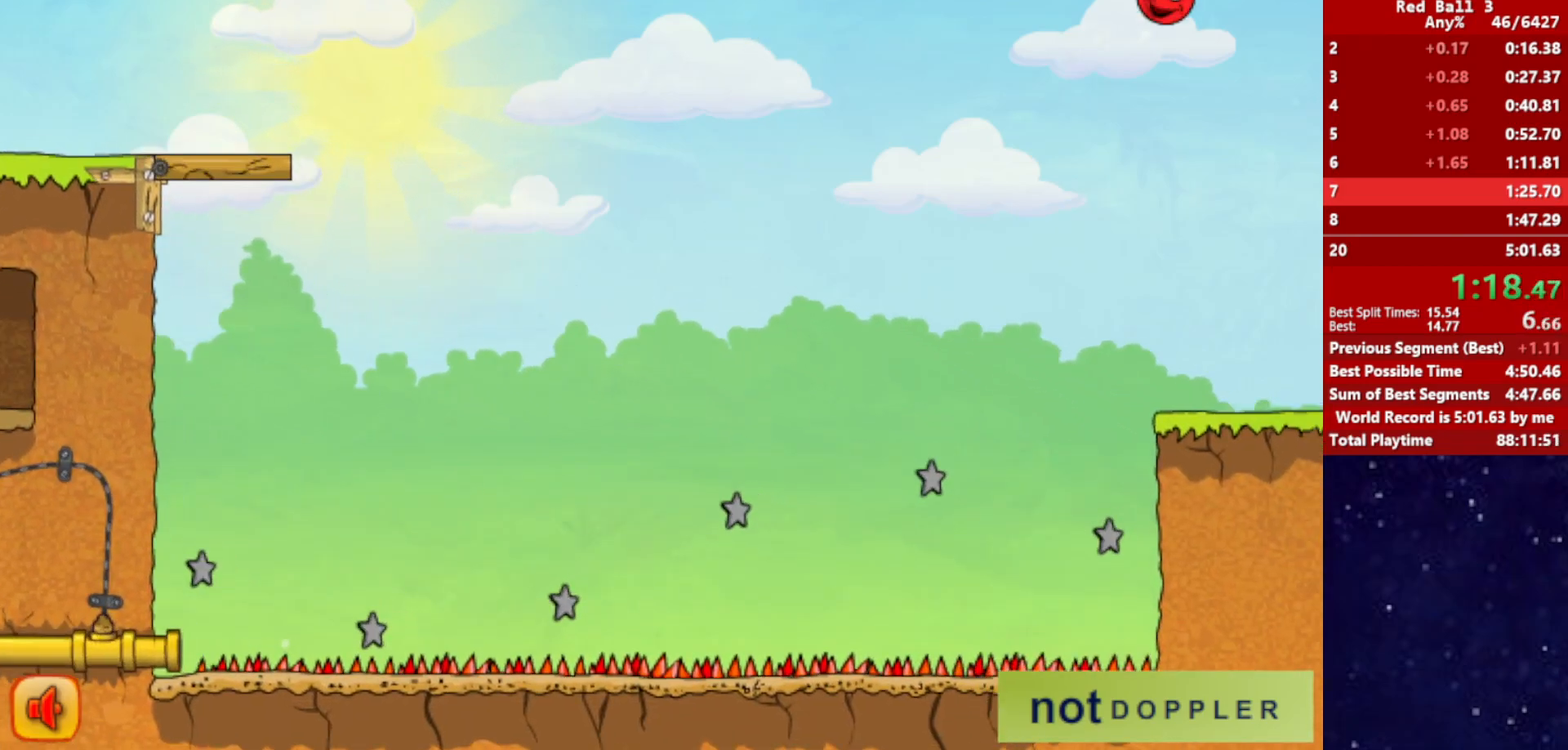
{"keys": ["right", "up"], "events": [[400, "up", "down"]]}
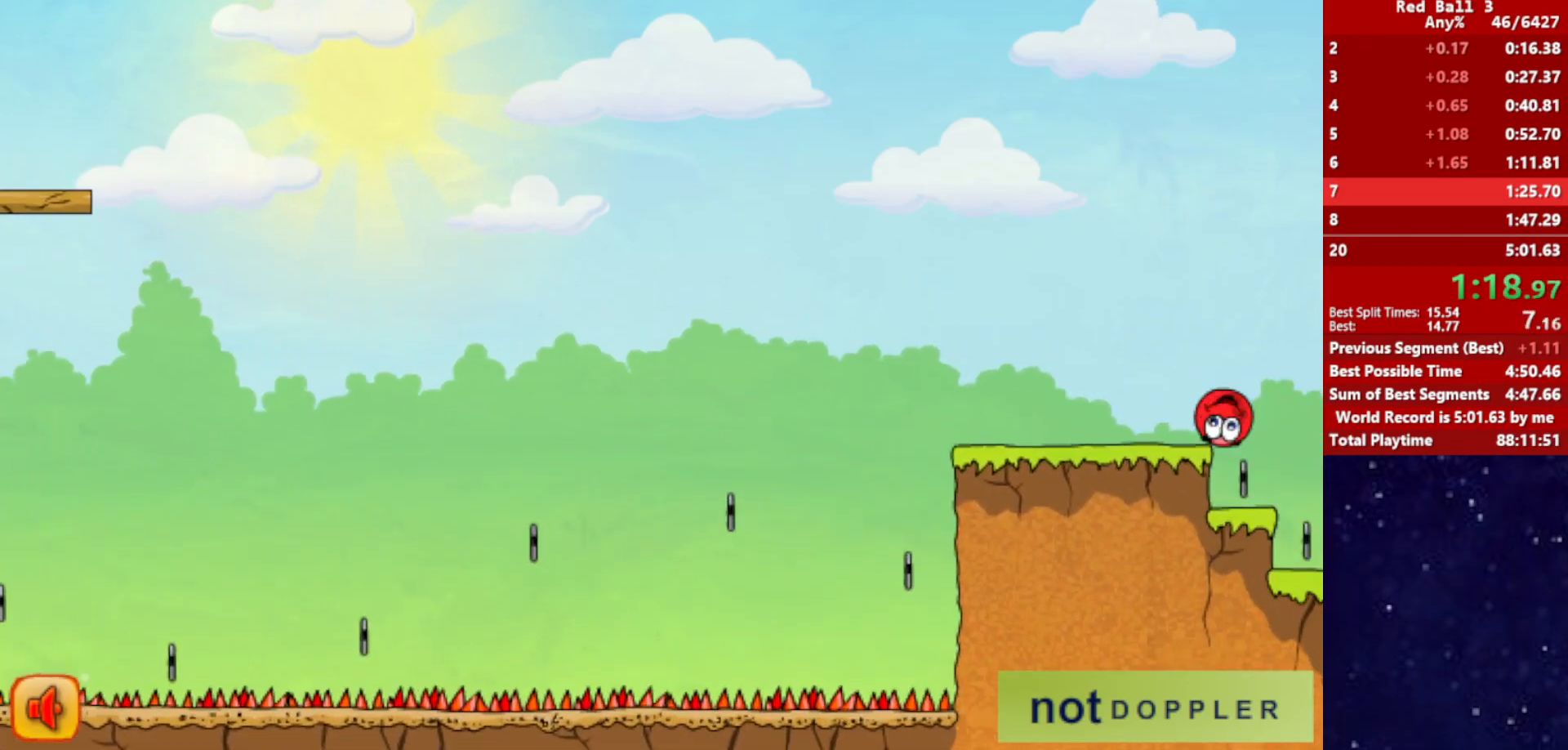
{"keys": ["right", "up"], "events": []}
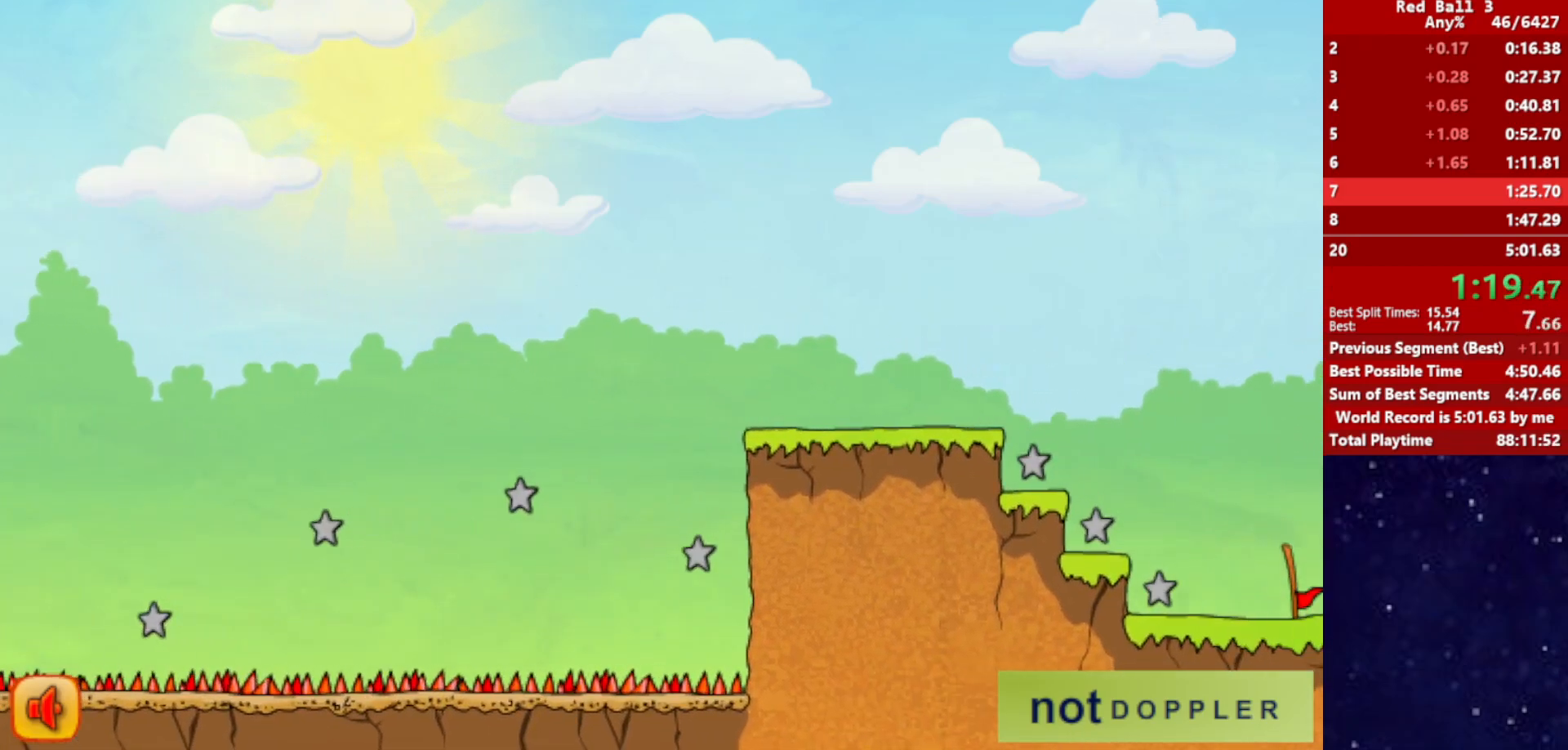
{"keys": ["p", "right", "up"], "events": [[483, "p", "down"]]}
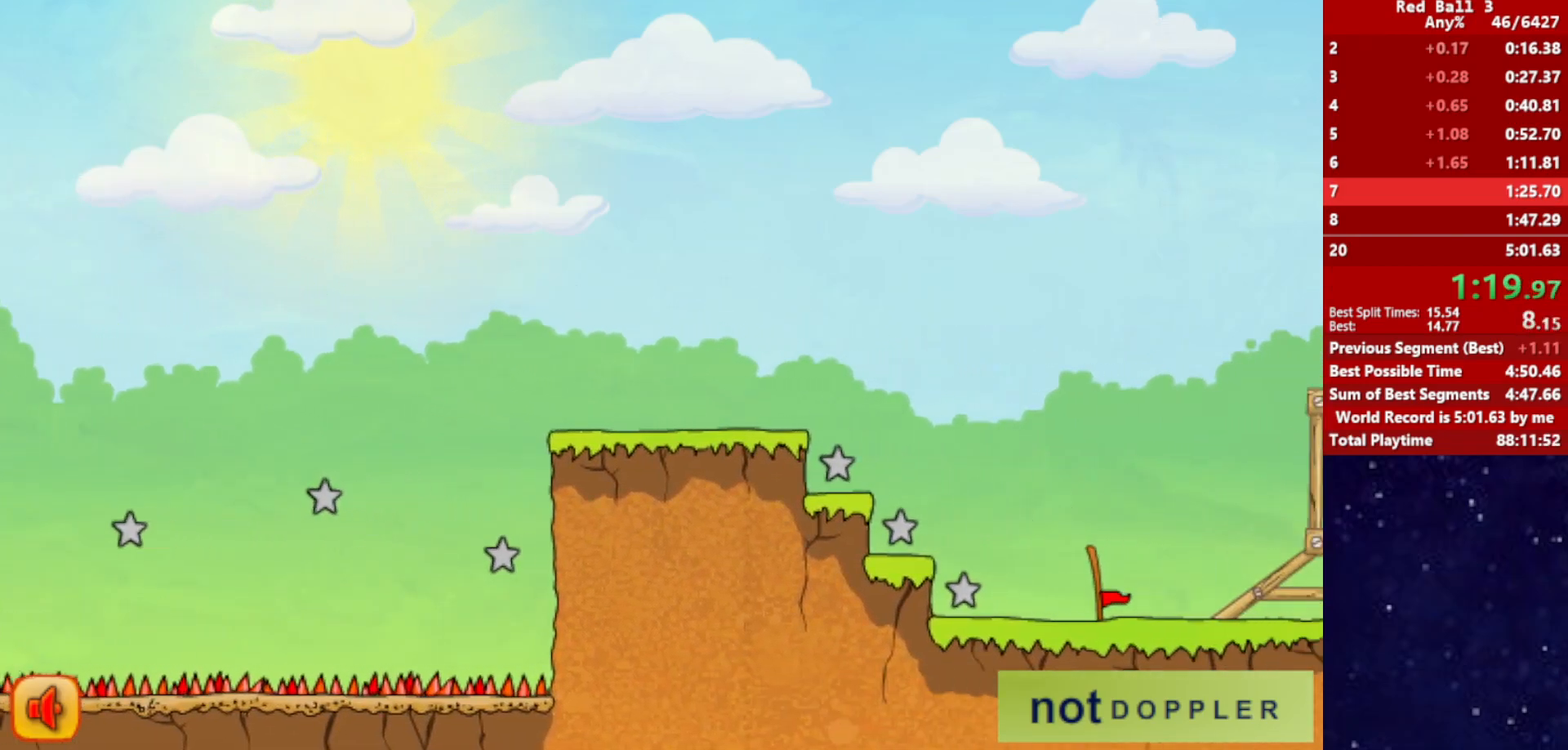
{"keys": ["right", "up"], "events": [[67, "p", "up"]]}
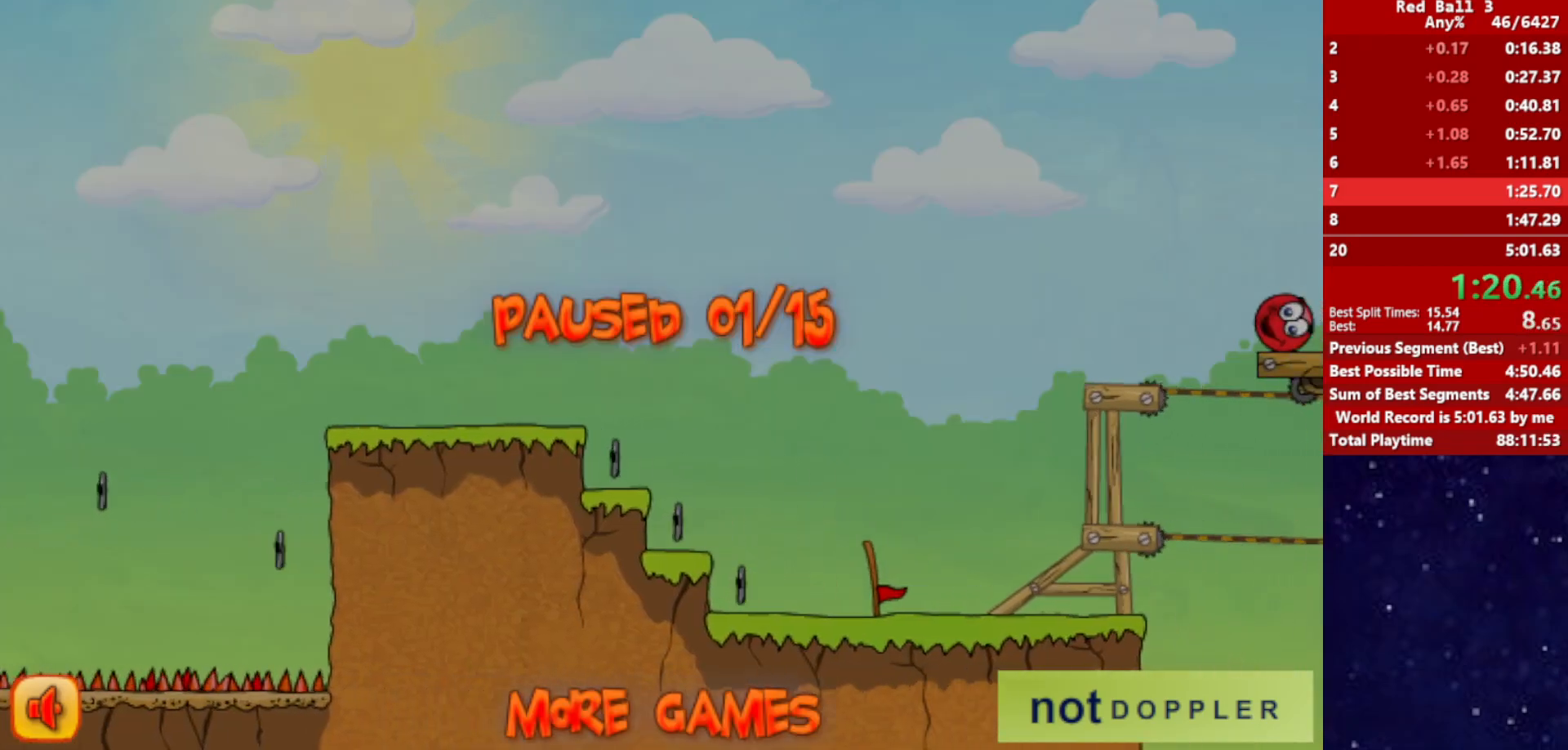
{"keys": ["right", "up"], "events": [[117, "p", "down"], [167, "p", "up"]]}
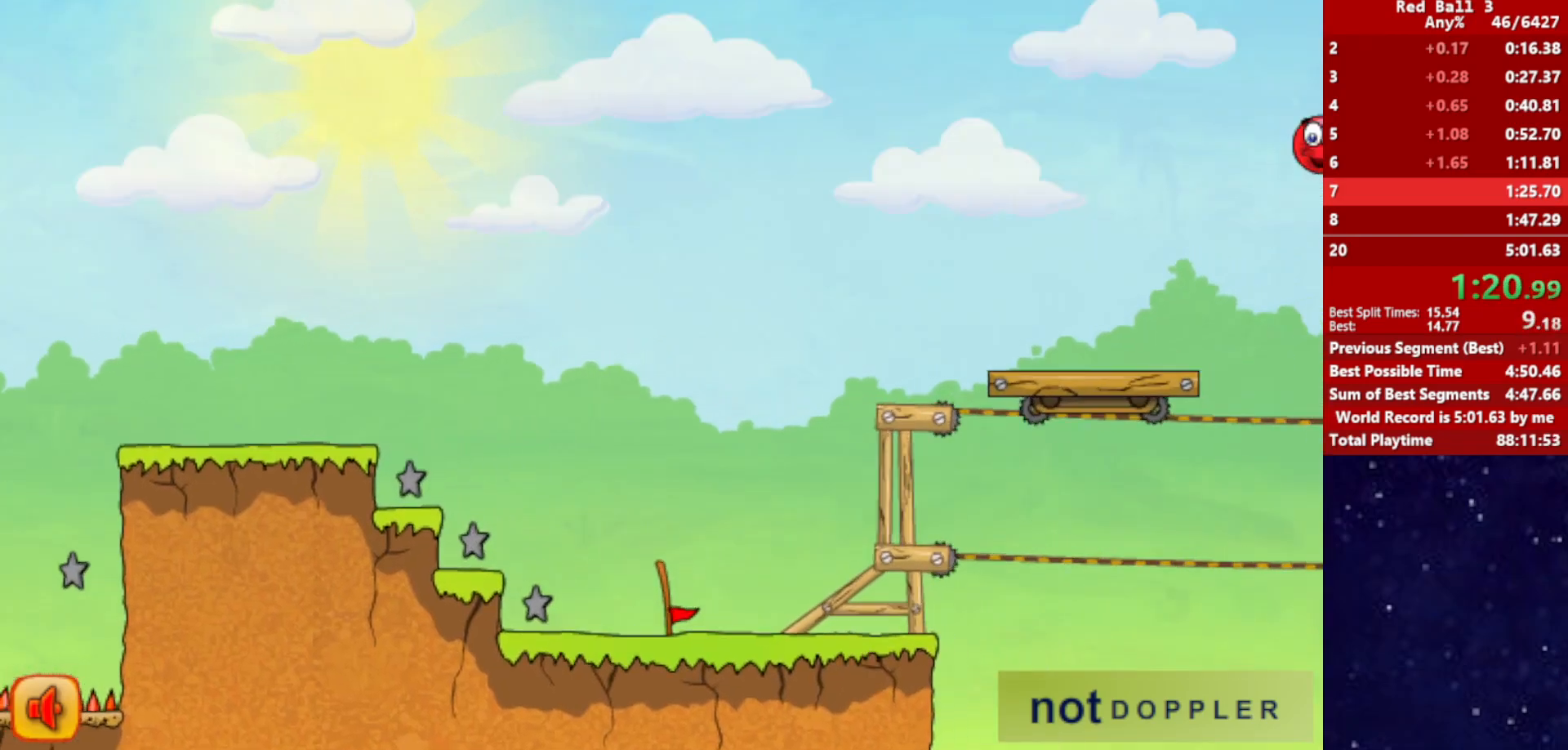
{"keys": ["right", "up"], "events": []}
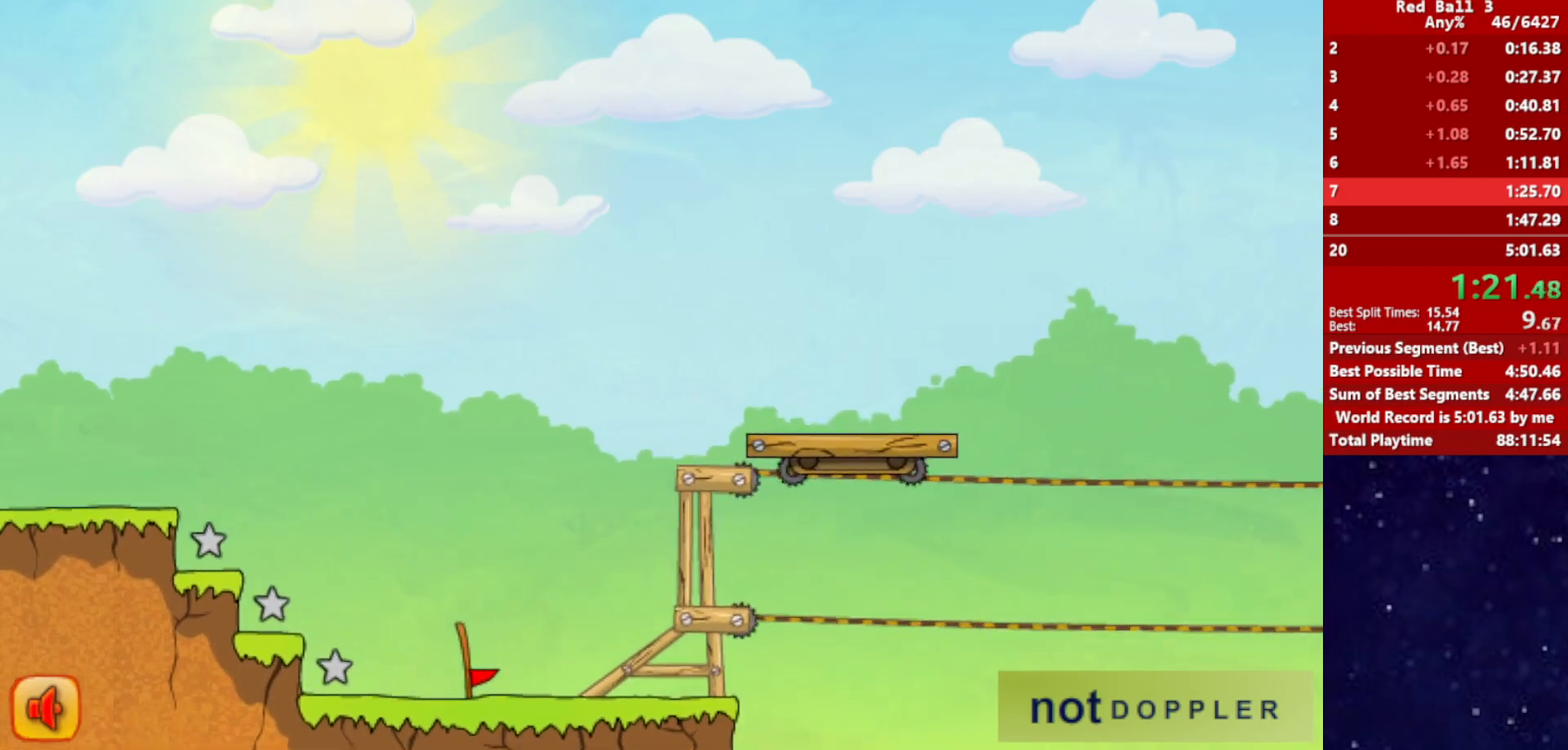
{"keys": ["right", "up"], "events": []}
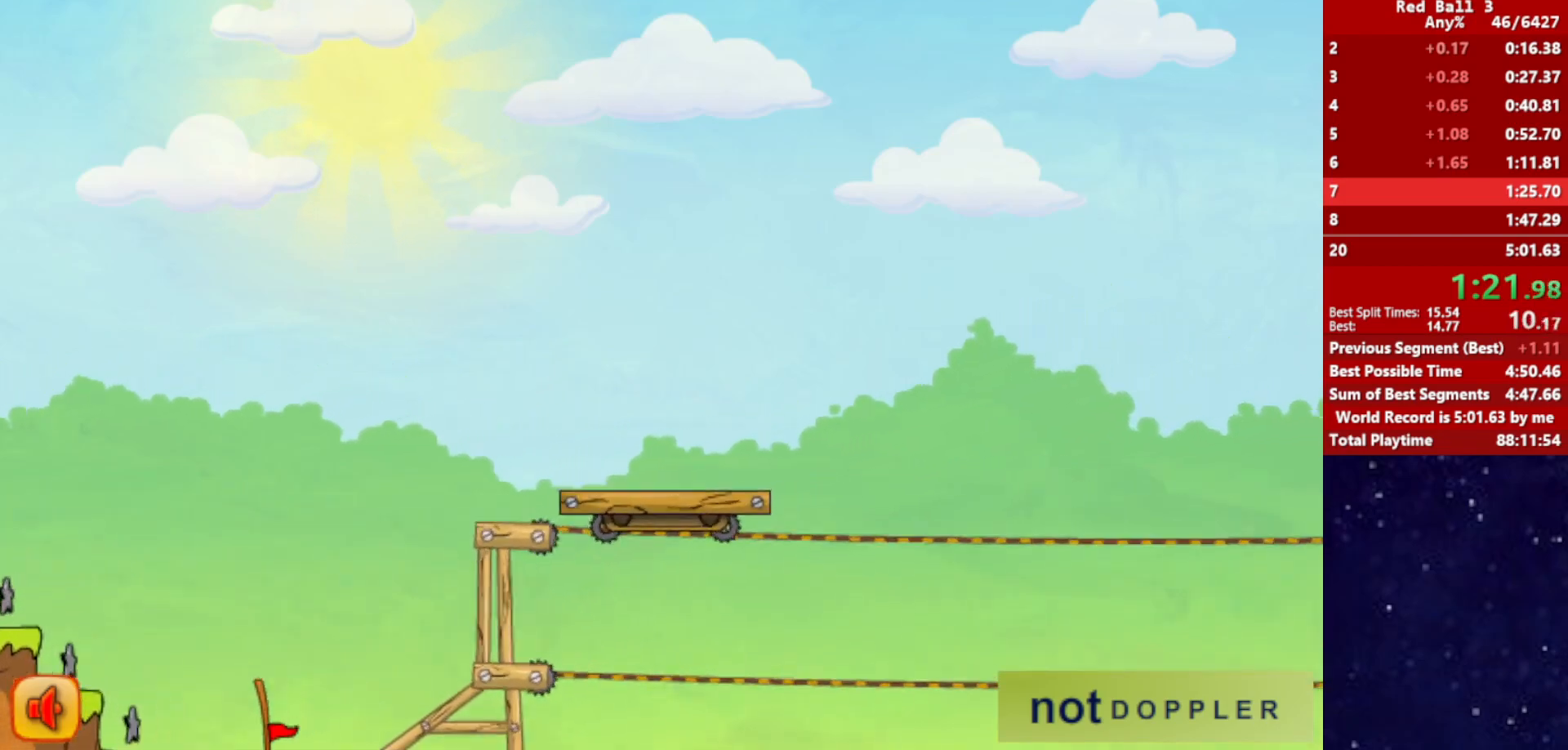
{"keys": ["right", "up"], "events": []}
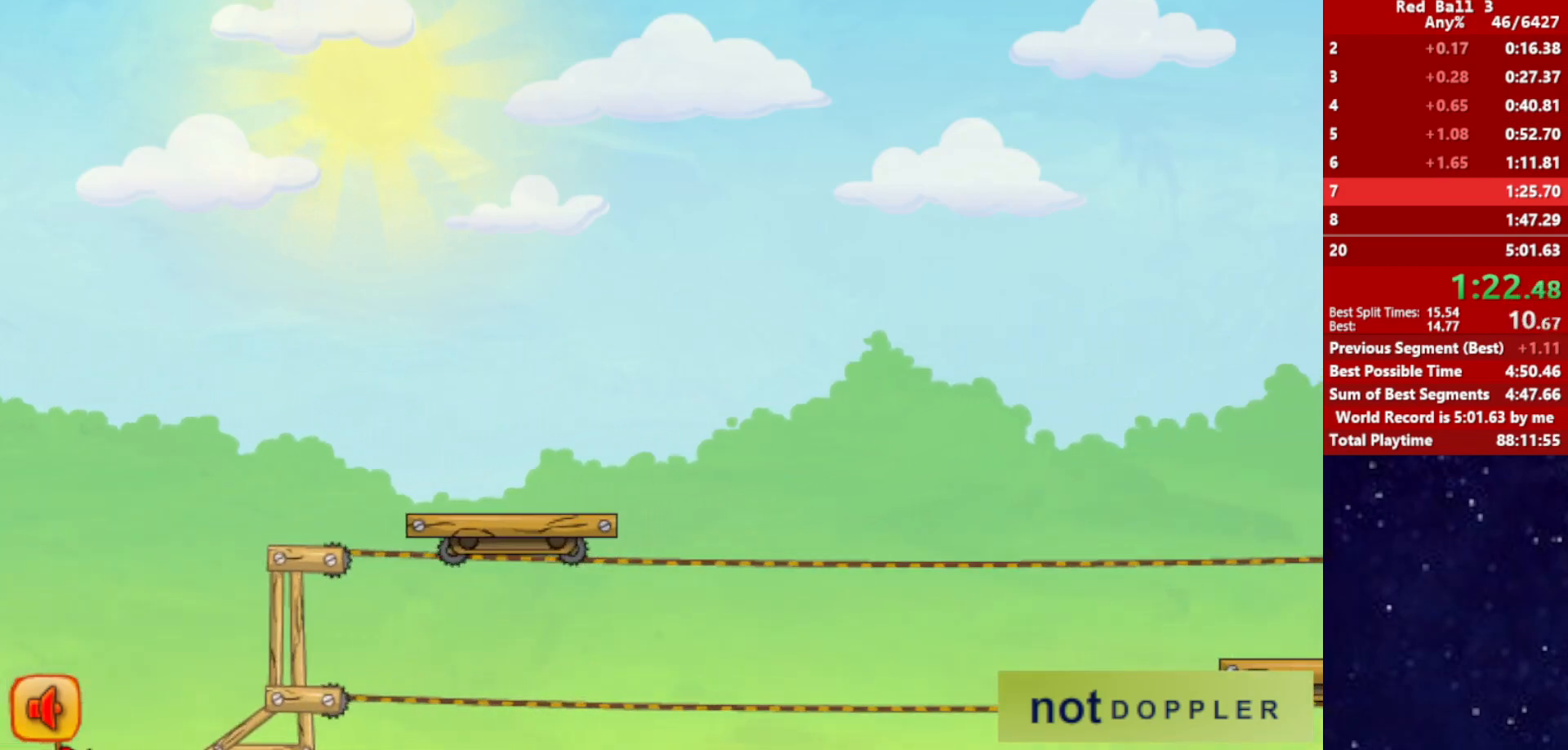
{"keys": ["right", "up"], "events": []}